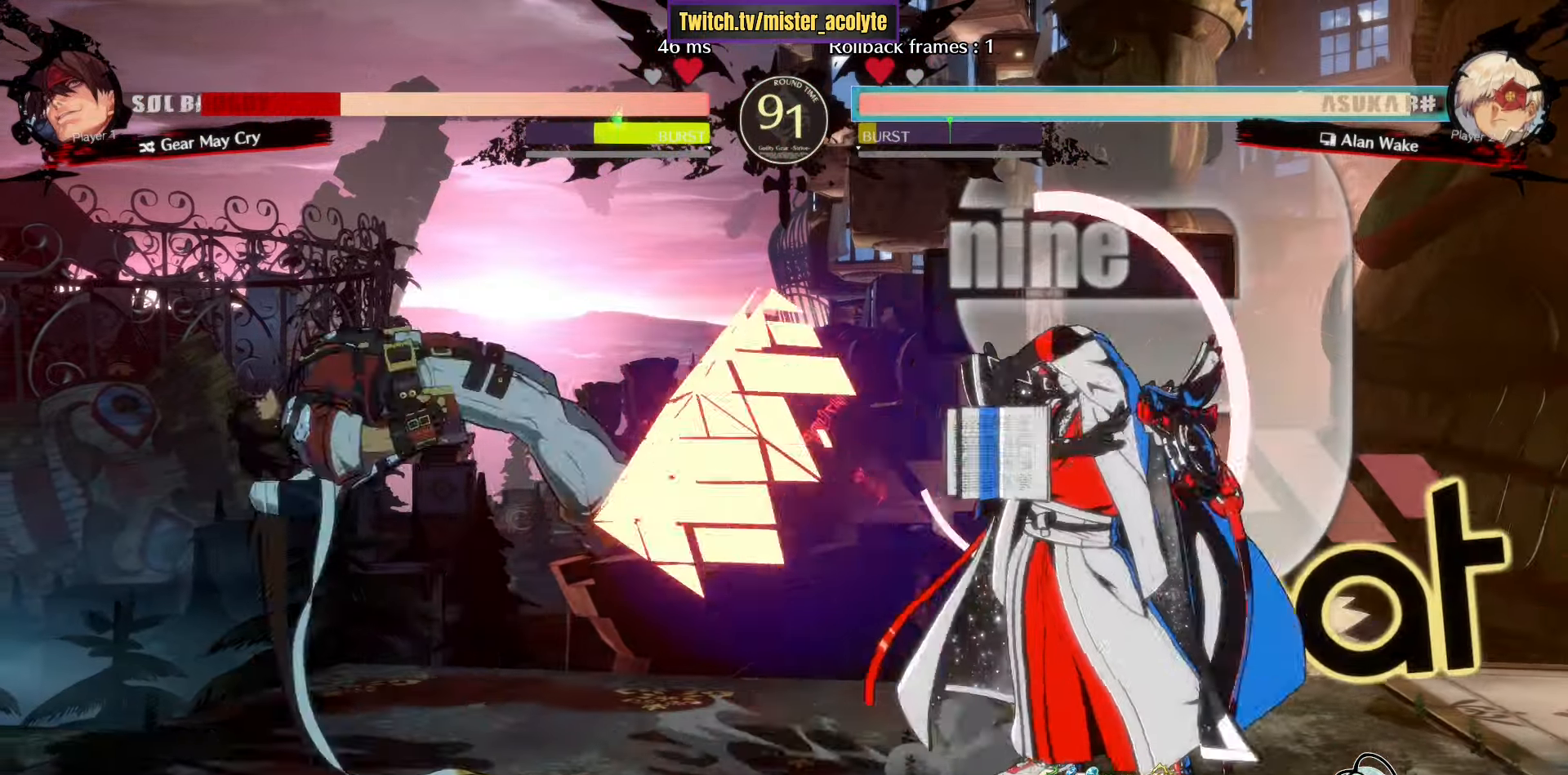
Gameplay with a controller (PlayStation layout); each line is a JSON object with the inputs held at the frame after it. "events" lists button and stick changes between this image and that frame as [ms after this image, input, new state], when the widget could be followed in between. Not read: DPAD_DOWN DPAD_LEFT DPAD_RIGHT DPAD_UP L1 L2 R3 SELECT START right_stick.
{"buttons": [], "left_stick": "center", "events": [[16, "left_stick", "right"], [150, "R1", "down"], [366, "R1", "up"], [366, "left_stick", "center"]]}
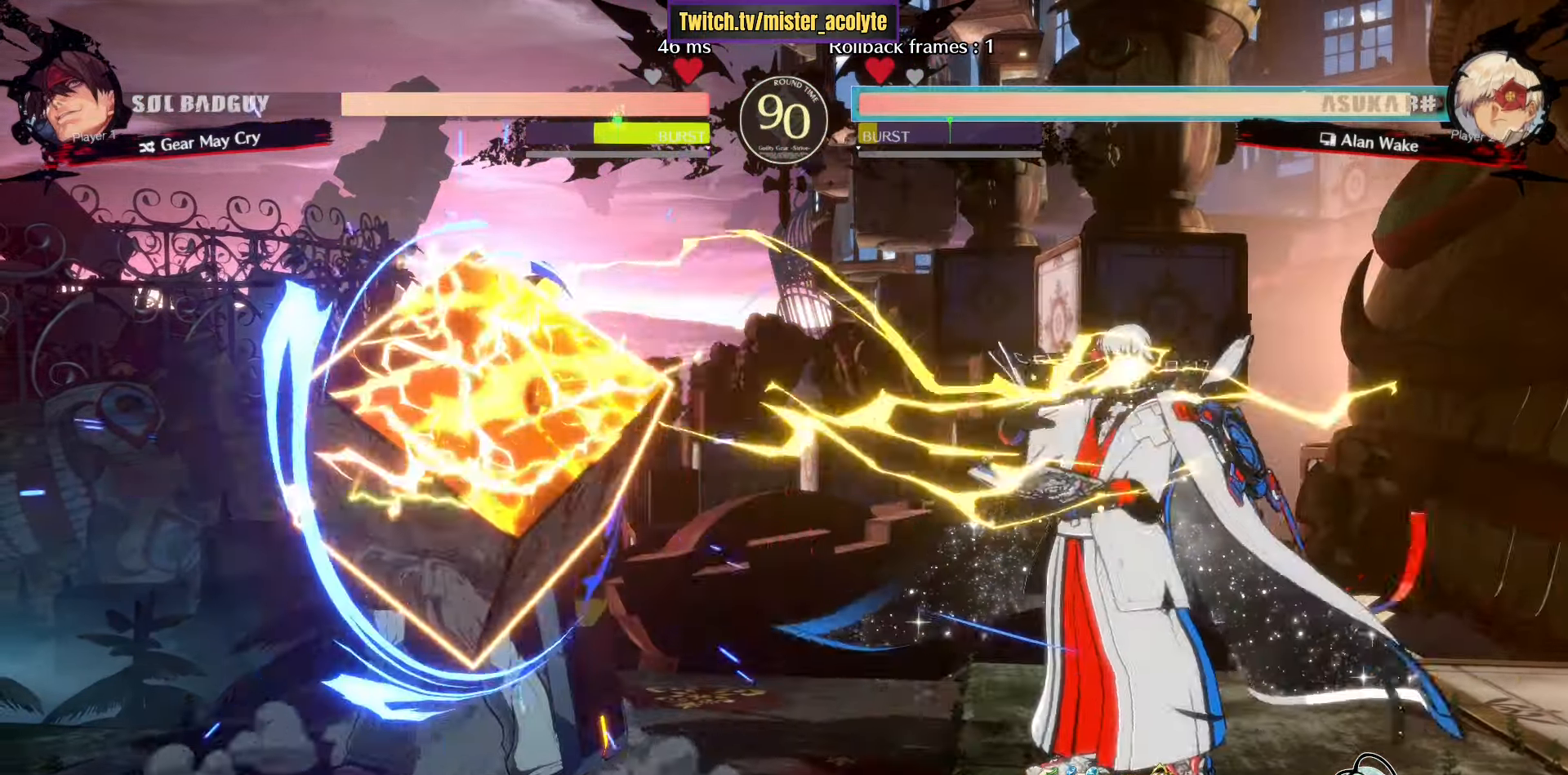
{"buttons": [], "left_stick": "right", "events": [[133, "L3", "down"], [250, "L3", "up"], [250, "left_stick", "left"], [333, "SQUARE", "down"], [400, "left_stick", "center"], [416, "SQUARE", "up"], [483, "left_stick", "right"]]}
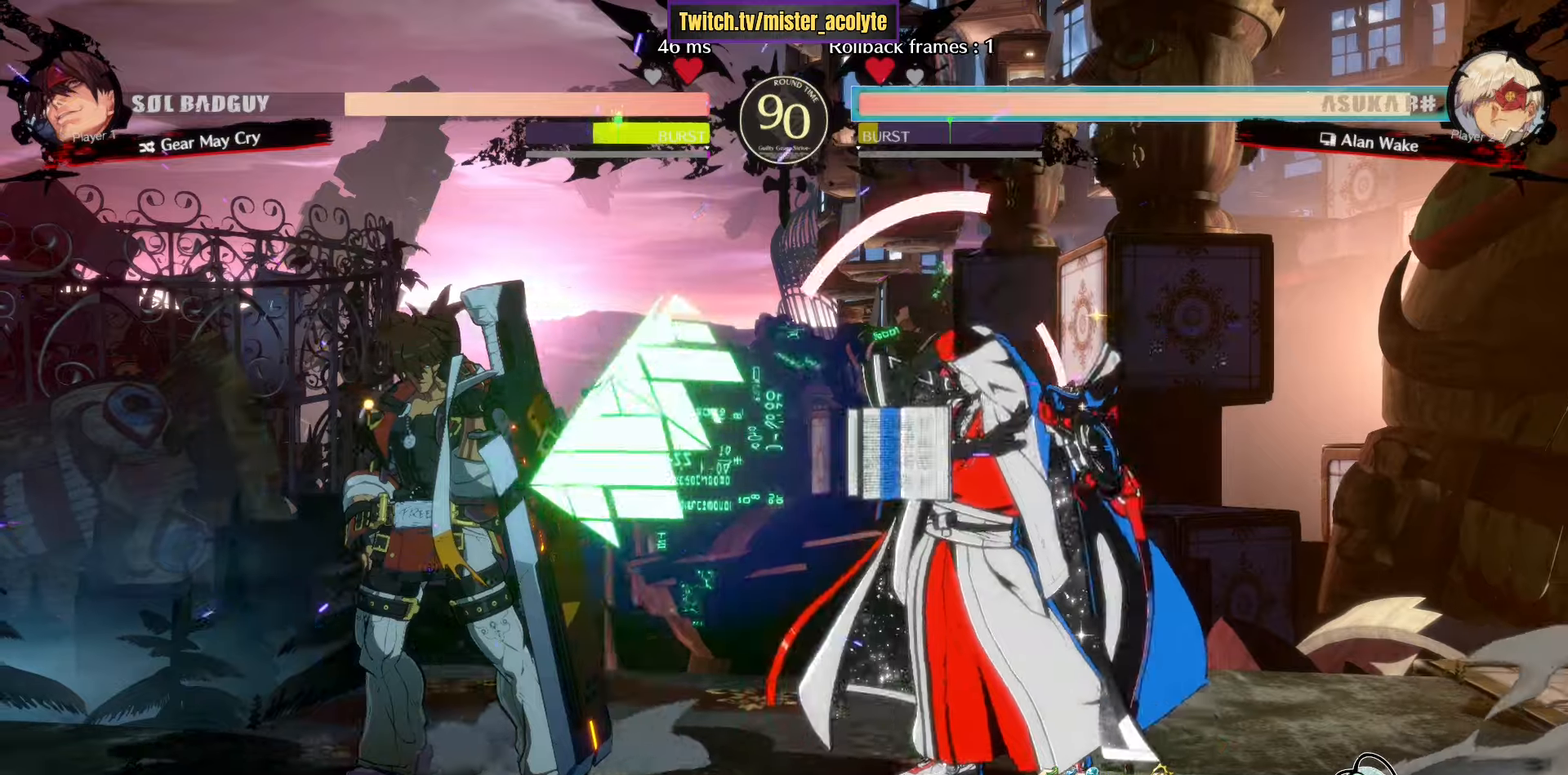
{"buttons": ["CROSS"], "left_stick": "left", "events": [[150, "SQUARE", "down"], [333, "SQUARE", "up"], [400, "left_stick", "left"], [500, "CROSS", "down"]]}
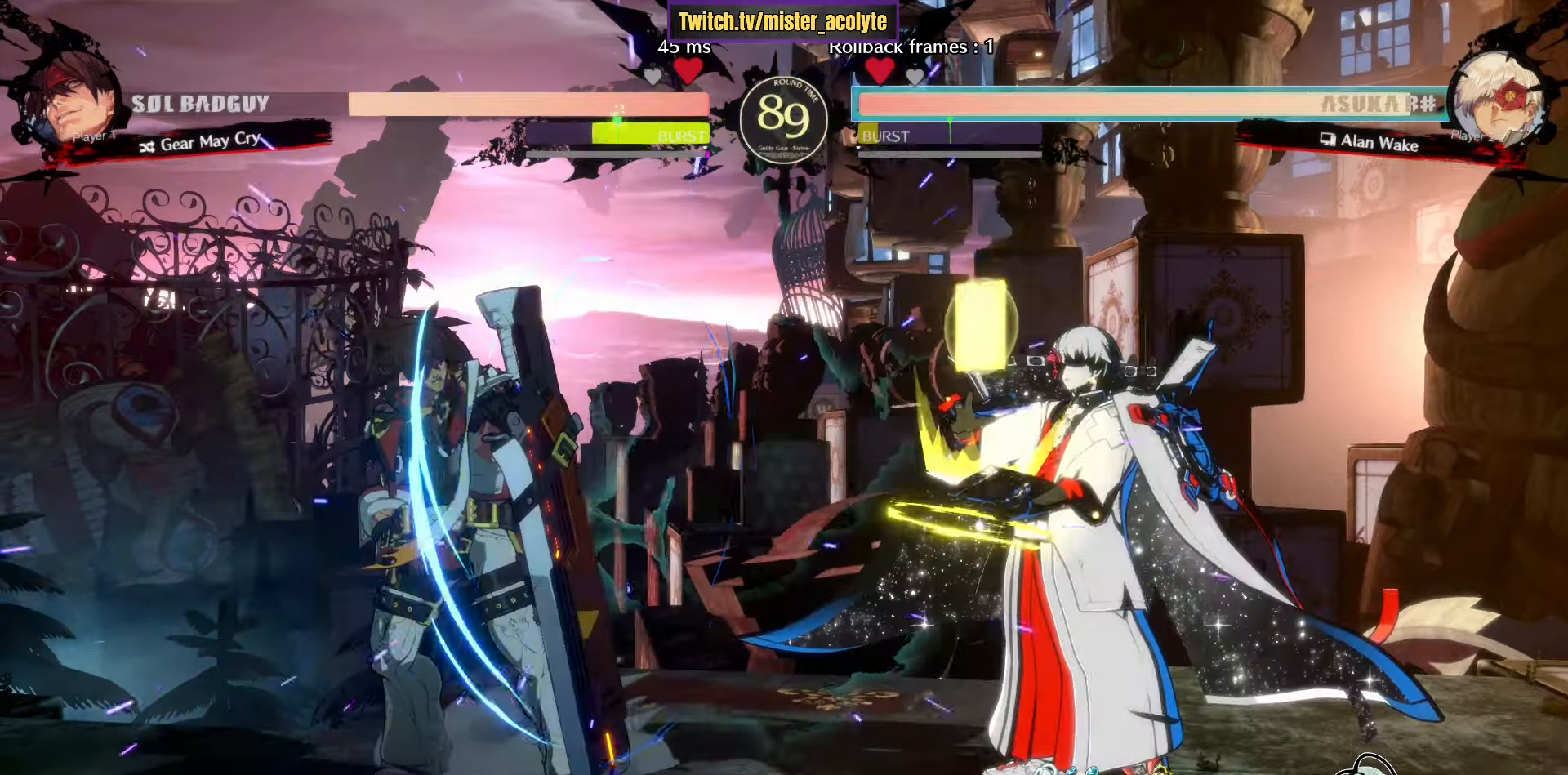
{"buttons": [], "left_stick": "left", "events": [[100, "CROSS", "up"], [116, "left_stick", "right"], [283, "CROSS", "down"], [350, "left_stick", "down-right"], [416, "CROSS", "up"], [466, "left_stick", "left"]]}
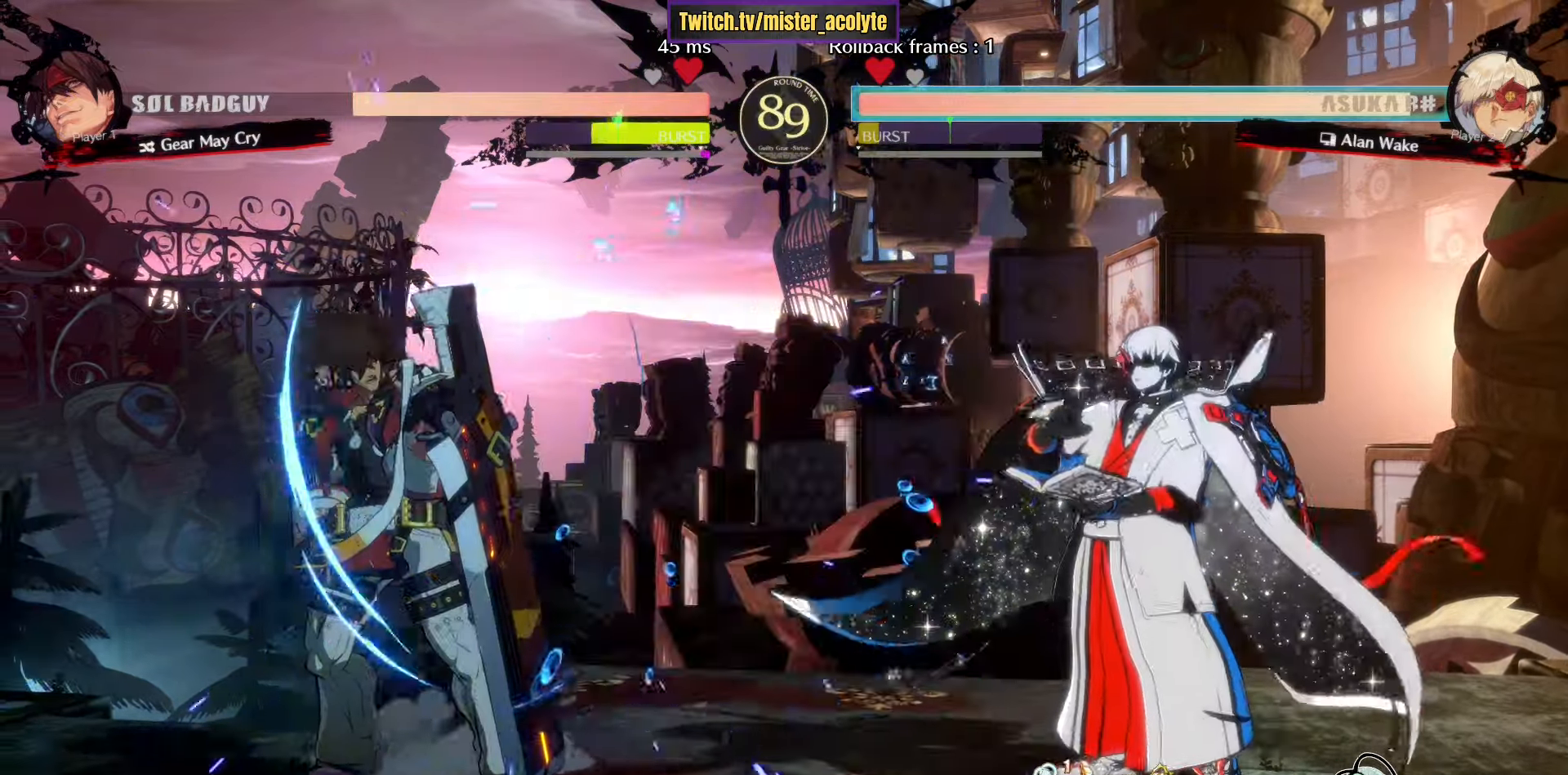
{"buttons": ["TRIANGLE"], "left_stick": "center", "events": [[50, "R1", "down"], [66, "left_stick", "center"], [133, "R1", "up"], [350, "TRIANGLE", "down"]]}
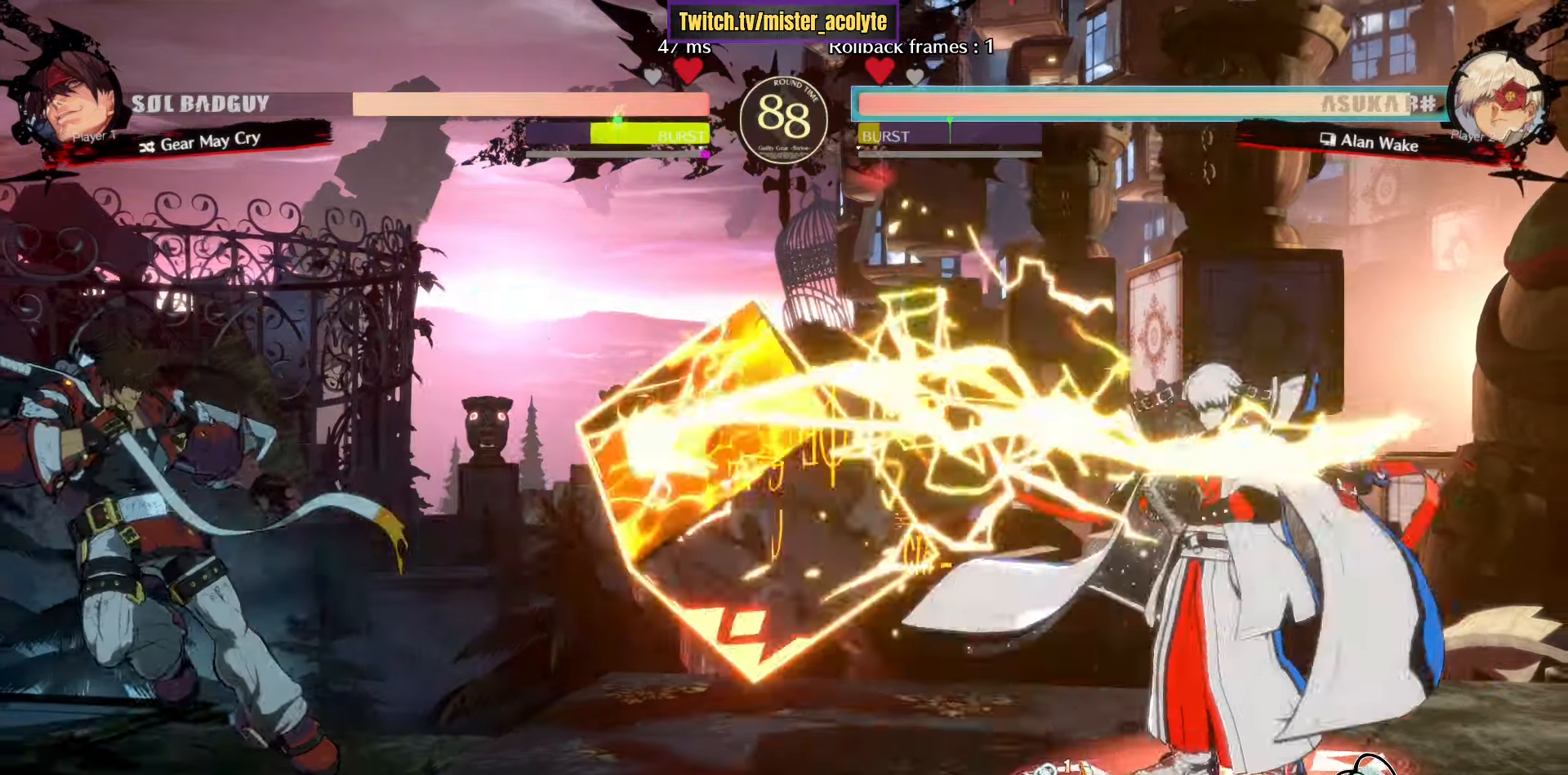
{"buttons": [], "left_stick": "center", "events": [[300, "TRIANGLE", "up"]]}
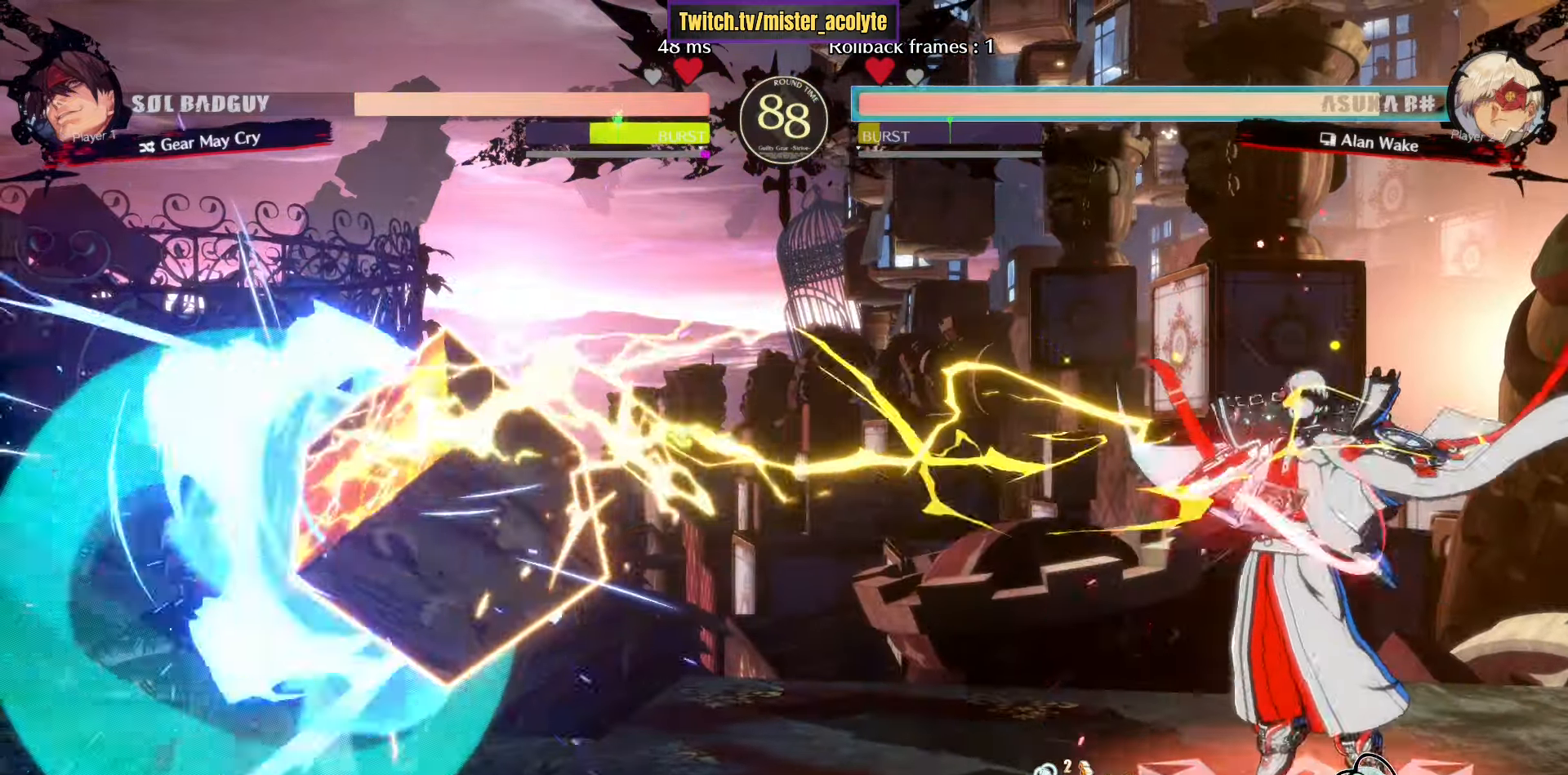
{"buttons": [], "left_stick": "left", "events": [[33, "L3", "down"], [250, "left_stick", "down"], [266, "L3", "up"], [333, "left_stick", "left"], [350, "CROSS", "down"], [450, "CROSS", "up"]]}
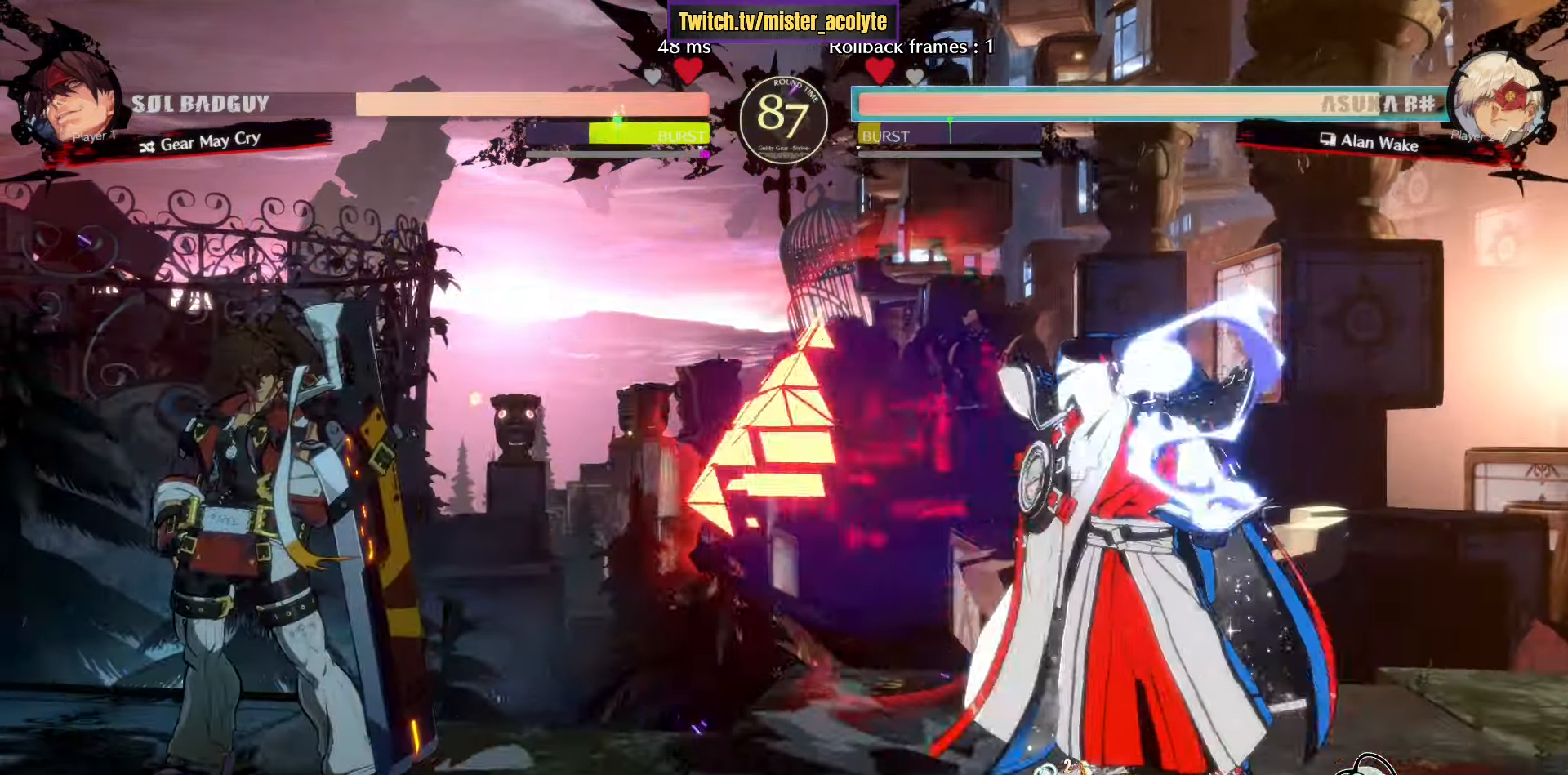
{"buttons": ["TRIANGLE"], "left_stick": "left", "events": [[150, "SQUARE", "down"], [266, "SQUARE", "up"], [383, "TRIANGLE", "down"]]}
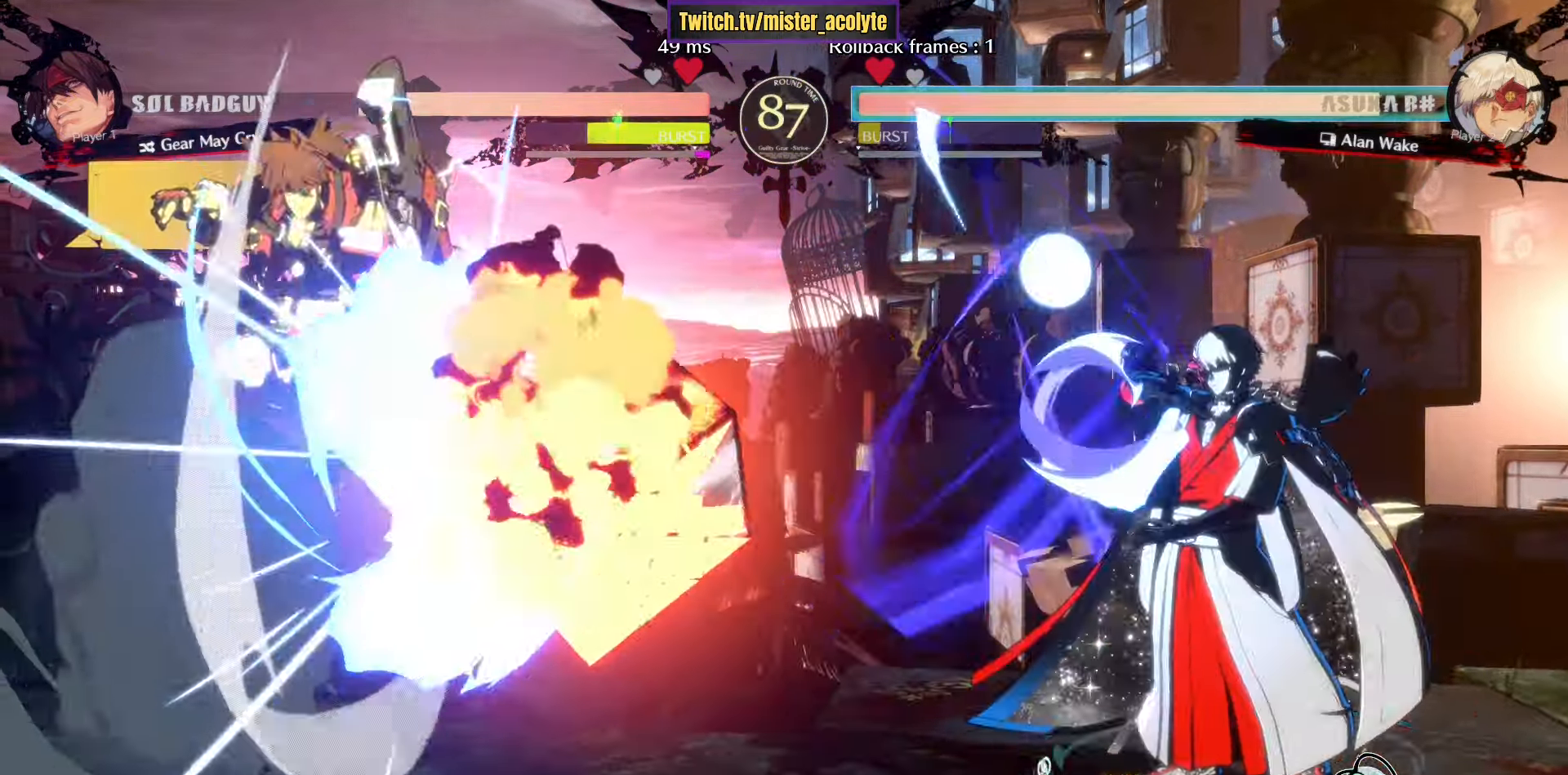
{"buttons": ["L3"], "left_stick": "center", "events": [[83, "TRIANGLE", "up"], [150, "left_stick", "center"], [483, "L3", "down"]]}
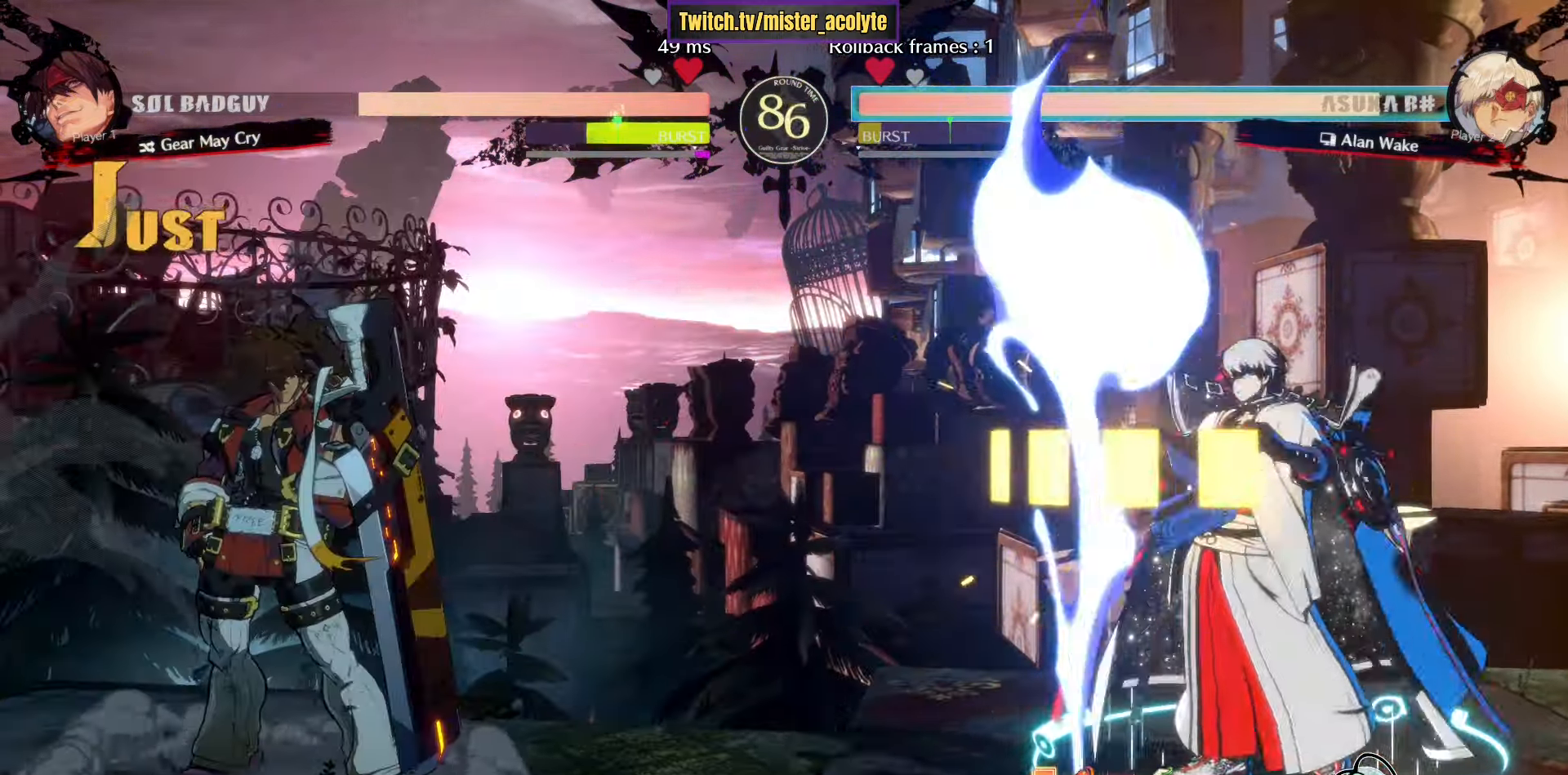
{"buttons": ["CROSS"], "left_stick": "right", "events": [[50, "left_stick", "down"], [83, "L3", "up"], [116, "left_stick", "left"], [166, "CROSS", "down"], [233, "CROSS", "up"], [233, "left_stick", "center"], [316, "left_stick", "right"], [383, "CROSS", "down"]]}
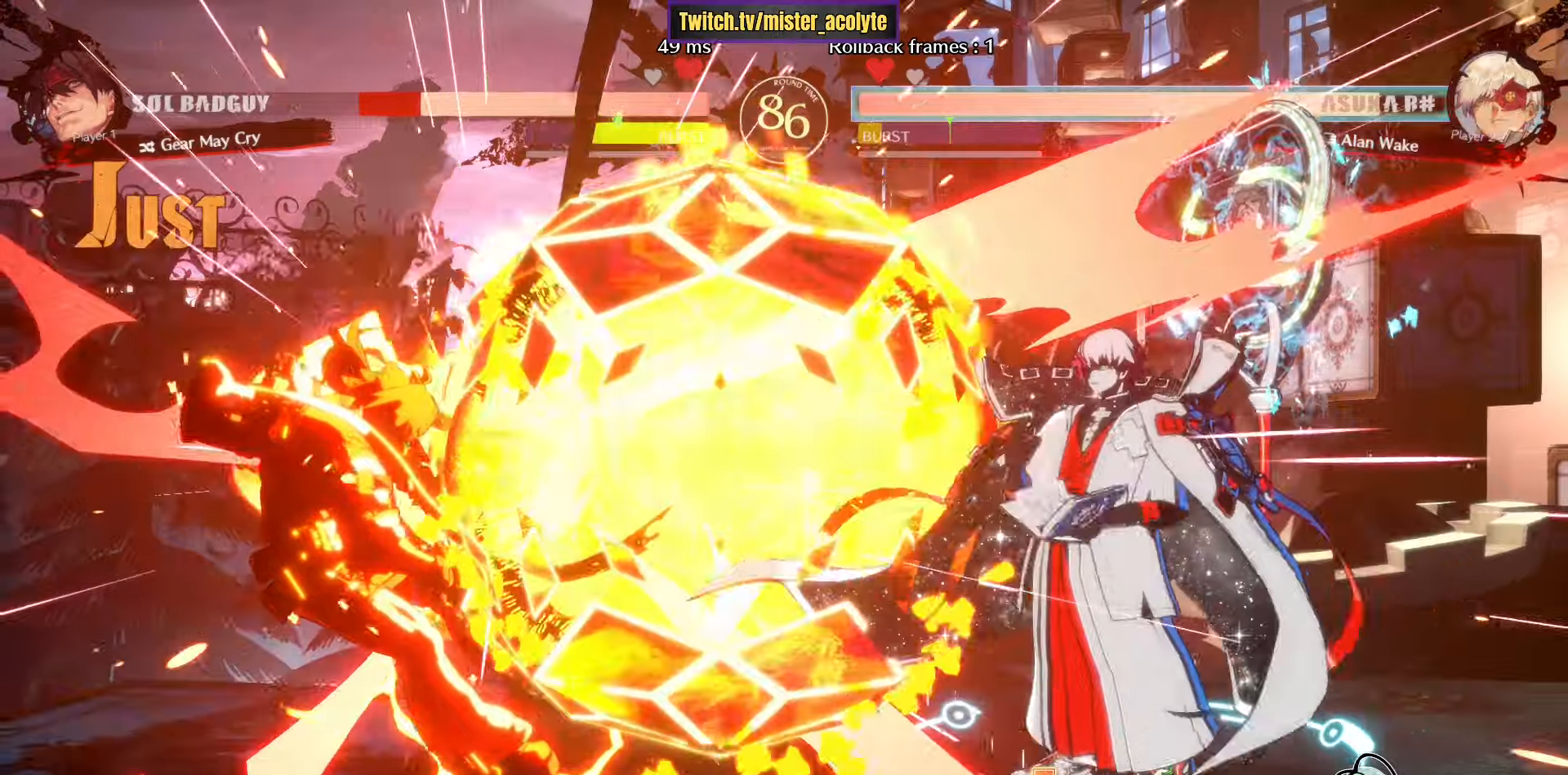
{"buttons": ["L3"], "left_stick": "center", "events": [[167, "CROSS", "up"], [167, "left_stick", "center"], [383, "L3", "down"]]}
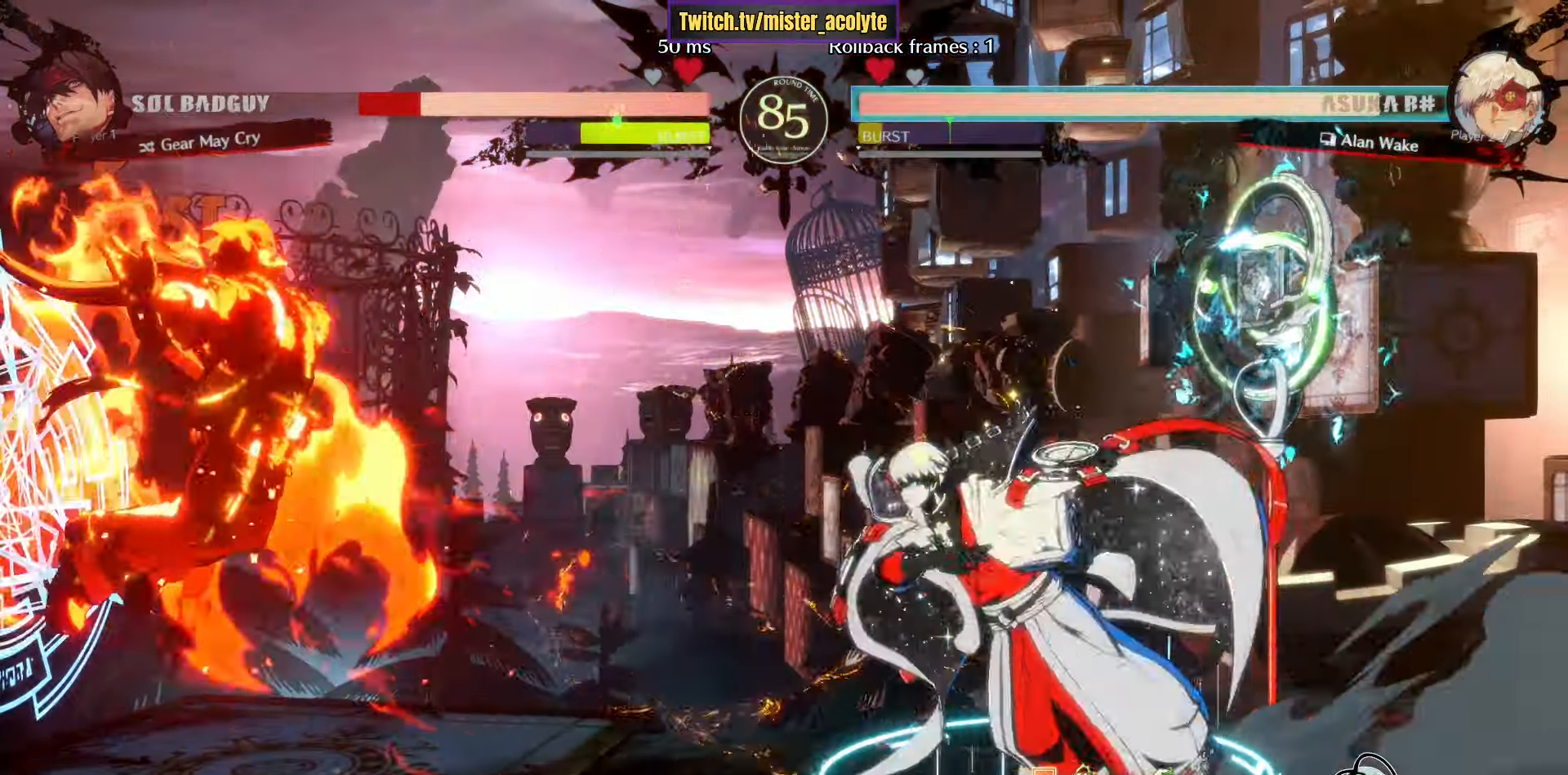
{"buttons": ["R2"], "left_stick": "down", "events": [[150, "L3", "up"], [367, "left_stick", "down"], [483, "R2", "down"]]}
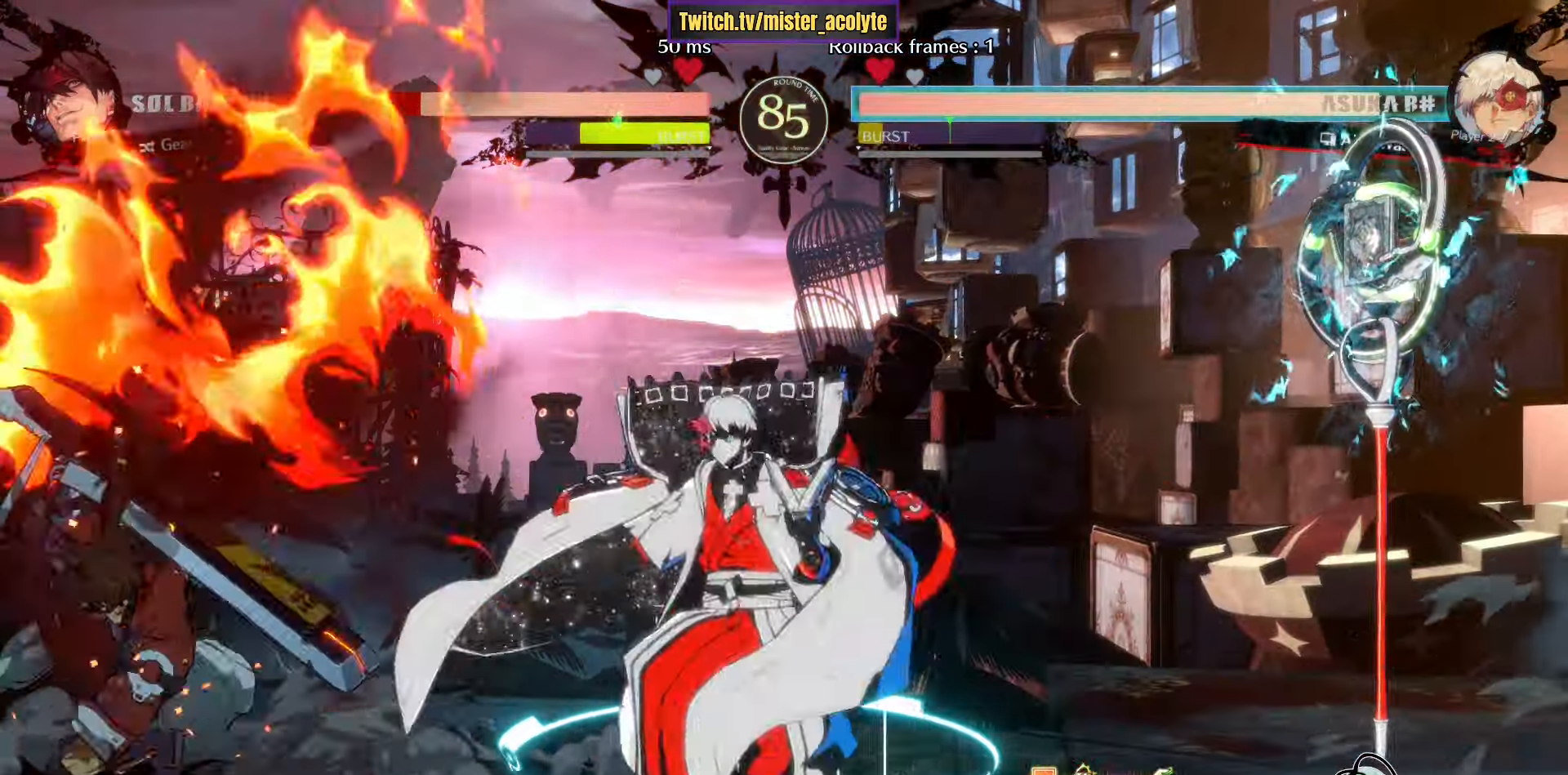
{"buttons": ["TRIANGLE"], "left_stick": "center", "events": [[67, "R2", "up"], [117, "left_stick", "left"], [183, "R1", "down"], [217, "left_stick", "center"], [283, "R1", "up"], [467, "TRIANGLE", "down"]]}
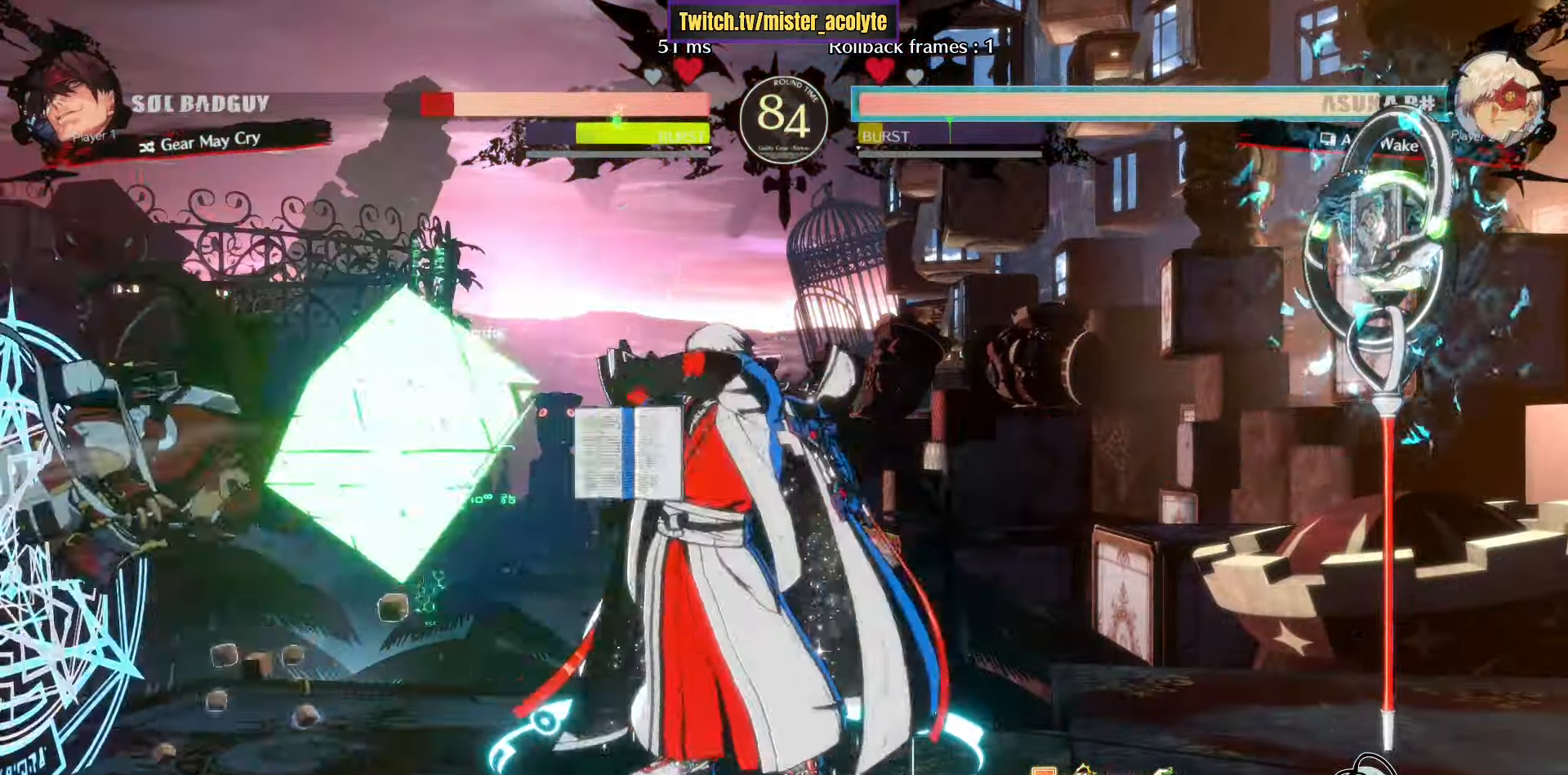
{"buttons": ["TRIANGLE"], "left_stick": "center", "events": []}
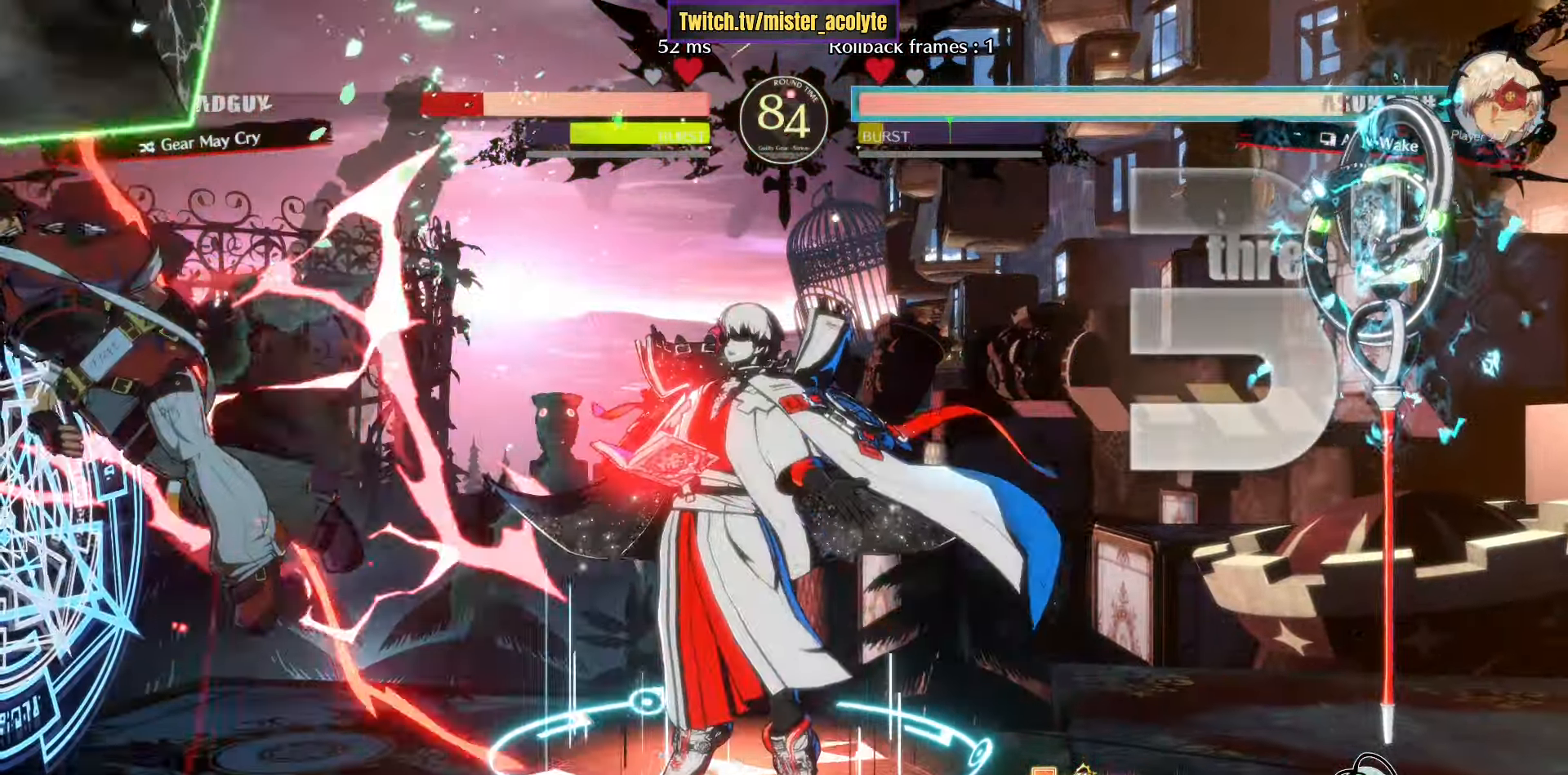
{"buttons": [], "left_stick": "center", "events": [[67, "left_stick", "down"], [83, "TRIANGLE", "up"], [183, "left_stick", "right"], [233, "R1", "down"], [400, "R1", "up"], [417, "left_stick", "center"]]}
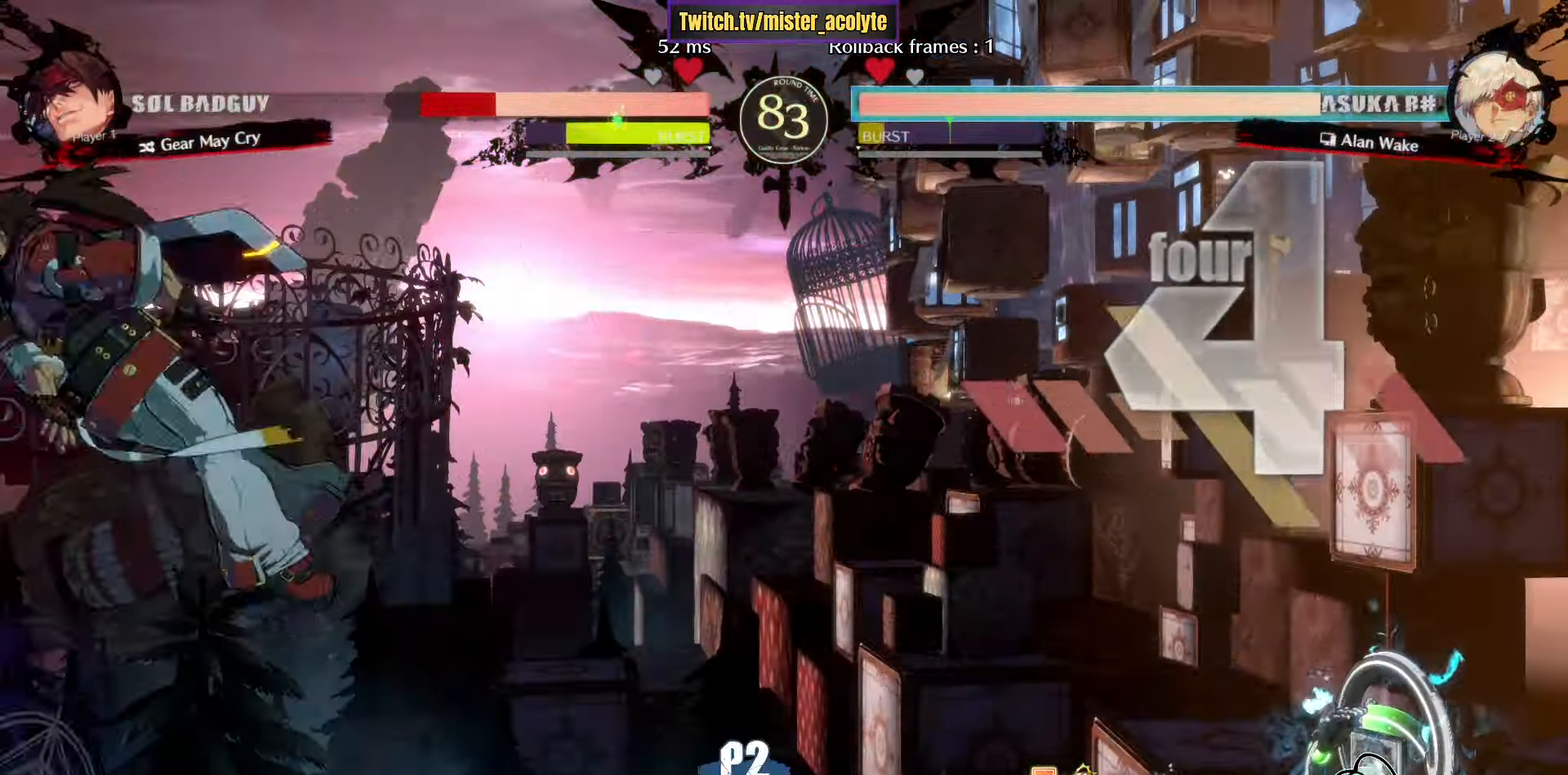
{"buttons": [], "left_stick": "center", "events": [[33, "left_stick", "down"], [150, "left_stick", "left"], [200, "CROSS", "down"], [267, "left_stick", "center"], [350, "CROSS", "up"], [417, "left_stick", "down-left"], [483, "left_stick", "center"]]}
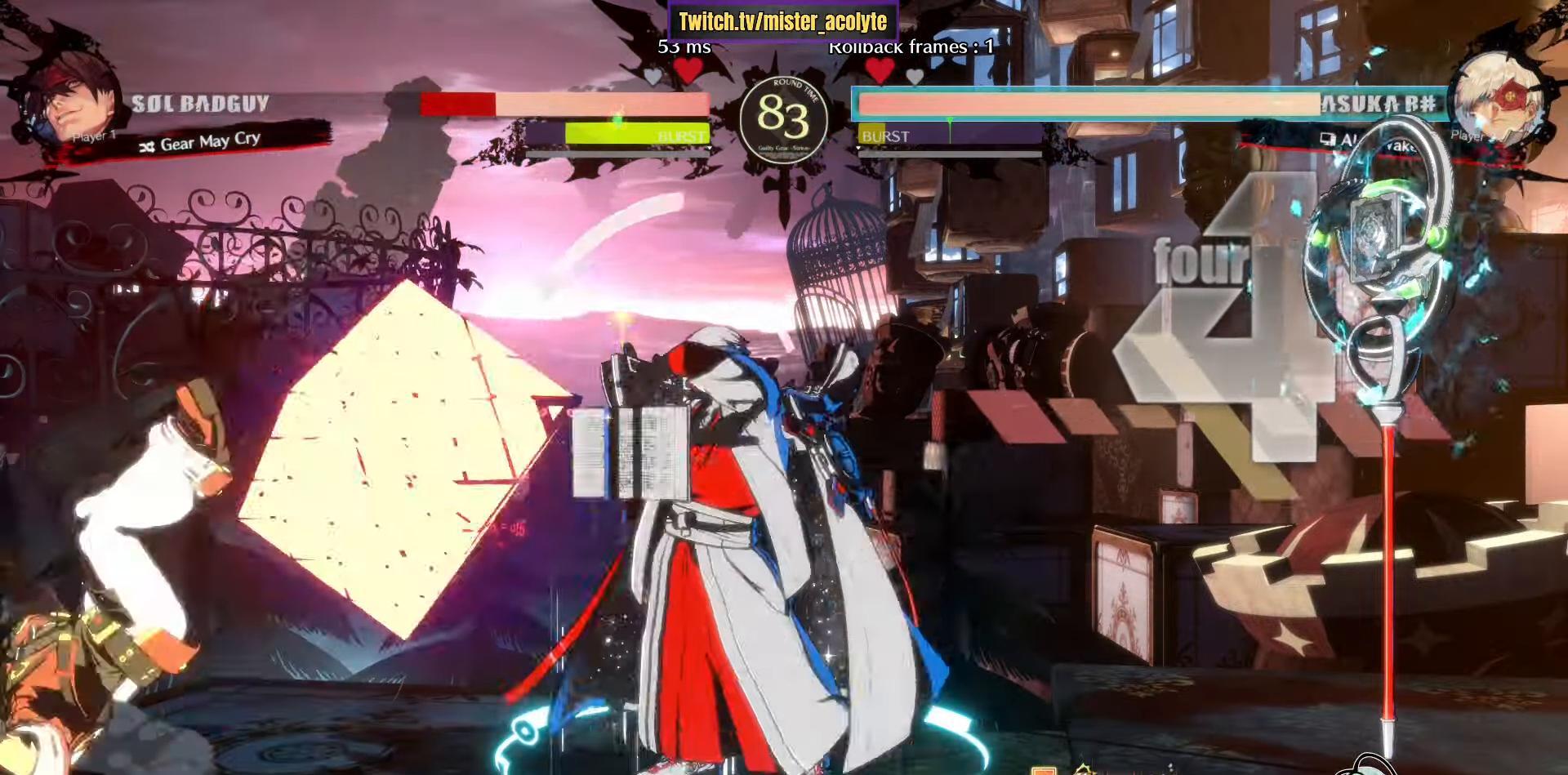
{"buttons": ["TRIANGLE"], "left_stick": "center", "events": [[17, "left_stick", "down-left"], [50, "TRIANGLE", "down"], [117, "left_stick", "center"]]}
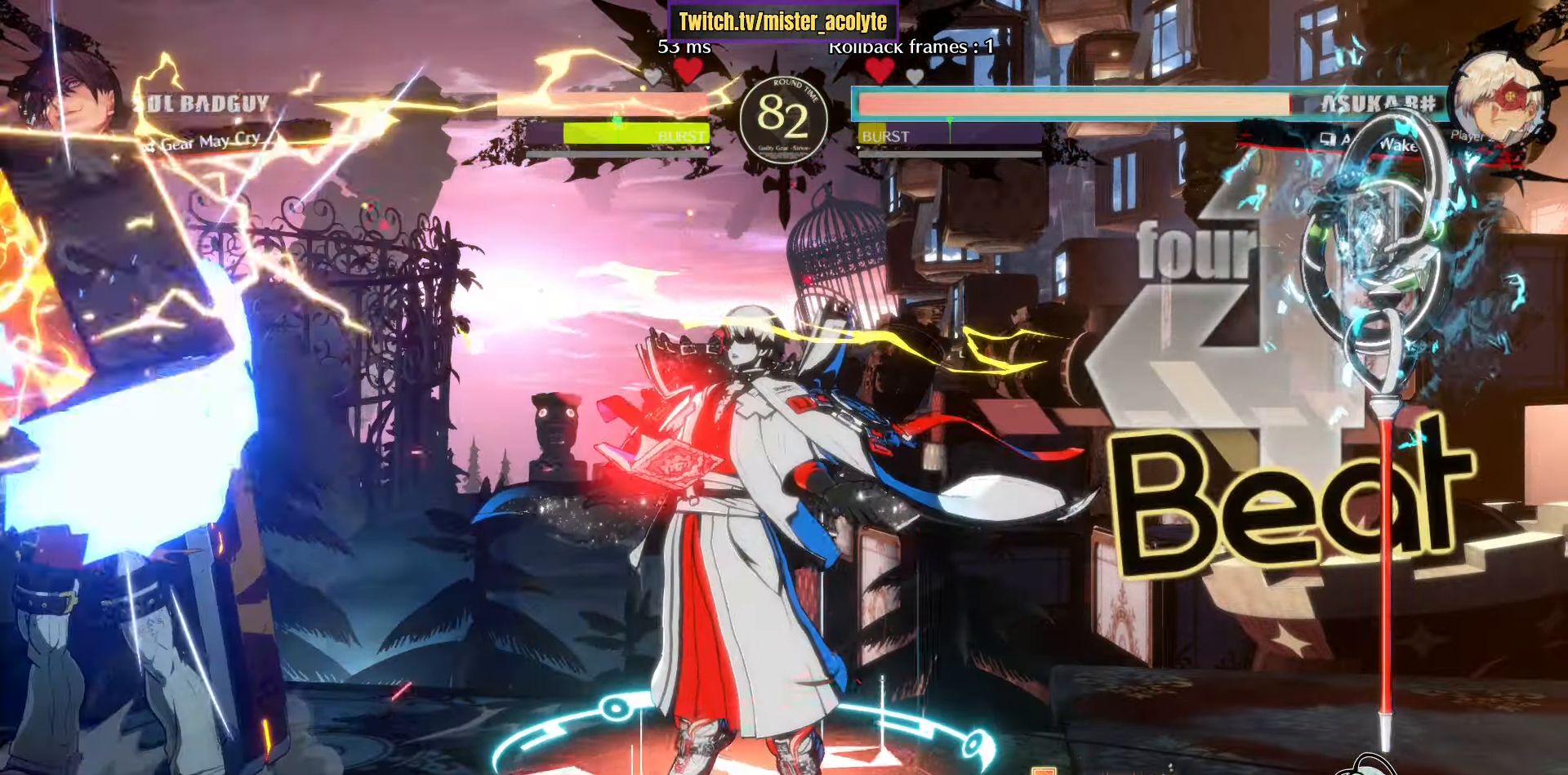
{"buttons": [], "left_stick": "down-left", "events": [[100, "left_stick", "down-right"], [117, "TRIANGLE", "up"], [367, "R2", "down"], [433, "R2", "up"], [467, "left_stick", "down-left"]]}
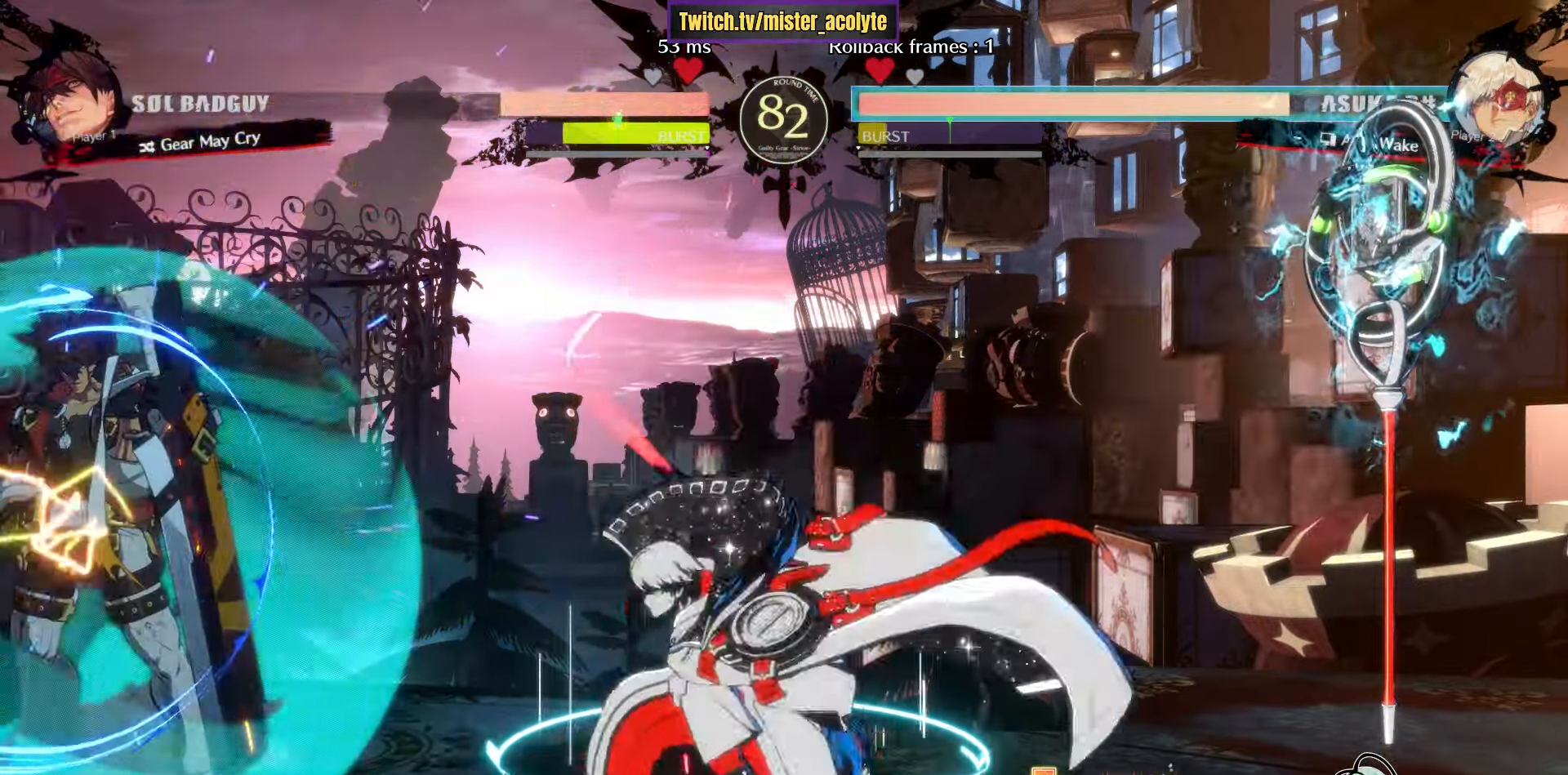
{"buttons": ["TRIANGLE"], "left_stick": "center", "events": [[33, "left_stick", "left"], [117, "TRIANGLE", "down"], [133, "left_stick", "center"], [217, "TRIANGLE", "up"], [383, "TRIANGLE", "down"]]}
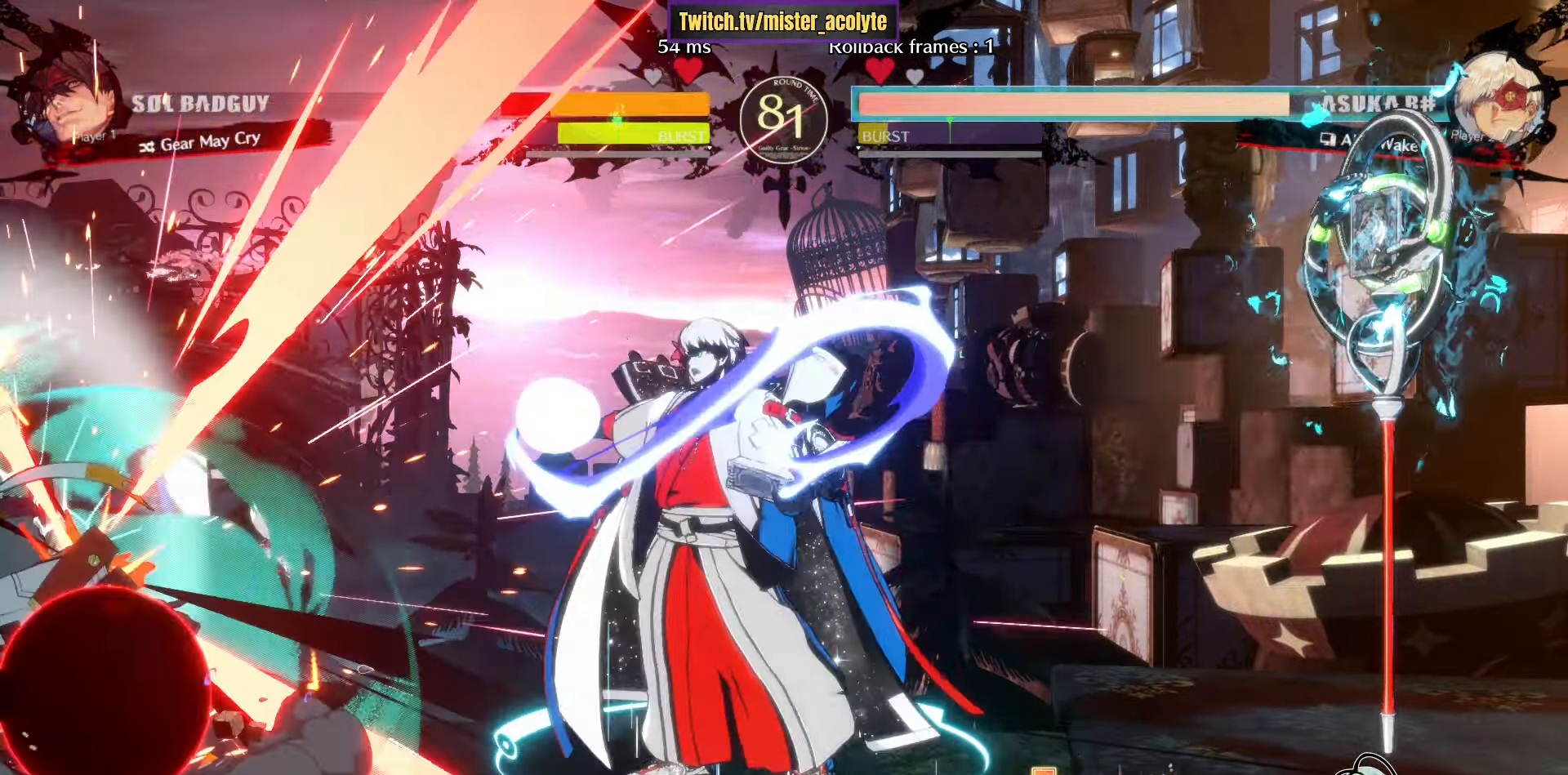
{"buttons": [], "left_stick": "center", "events": [[400, "TRIANGLE", "up"]]}
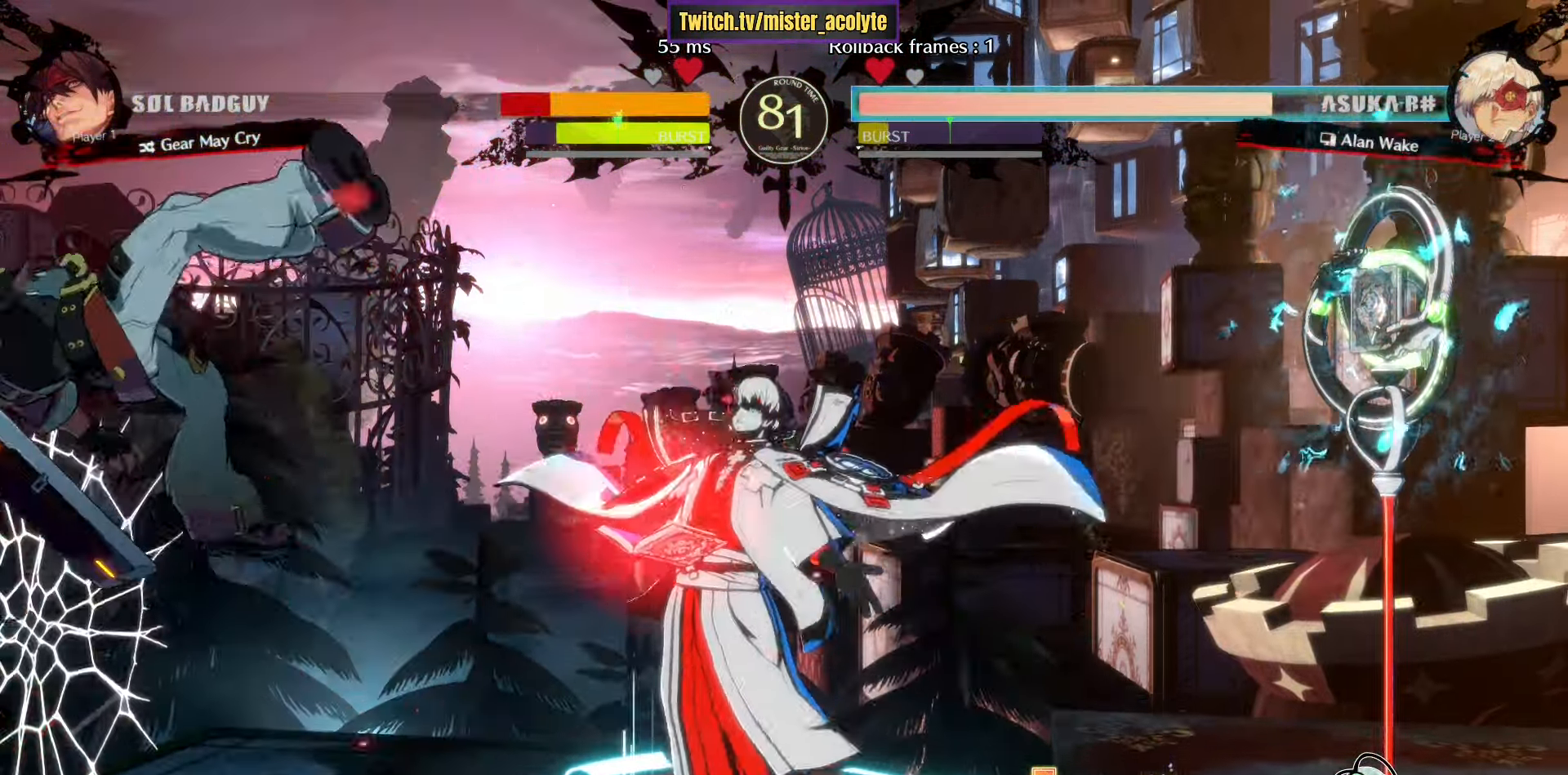
{"buttons": [], "left_stick": "left", "events": [[17, "left_stick", "down-left"], [100, "R1", "down"], [167, "left_stick", "center"], [183, "R1", "up"], [233, "left_stick", "left"], [350, "left_stick", "right"], [483, "left_stick", "left"]]}
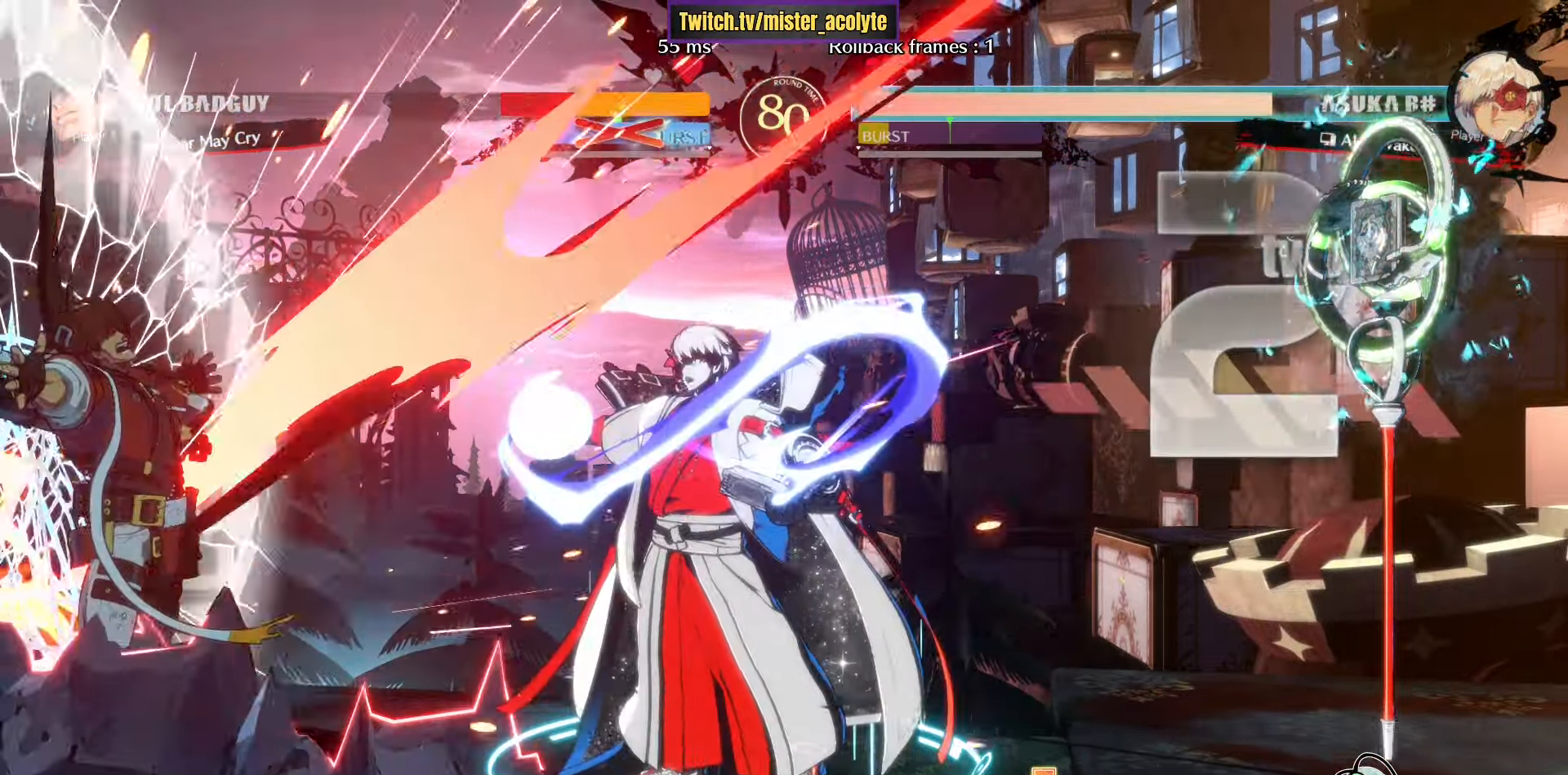
{"buttons": [], "left_stick": "left", "events": [[50, "CROSS", "down"], [67, "left_stick", "center"], [200, "CROSS", "up"], [500, "left_stick", "left"]]}
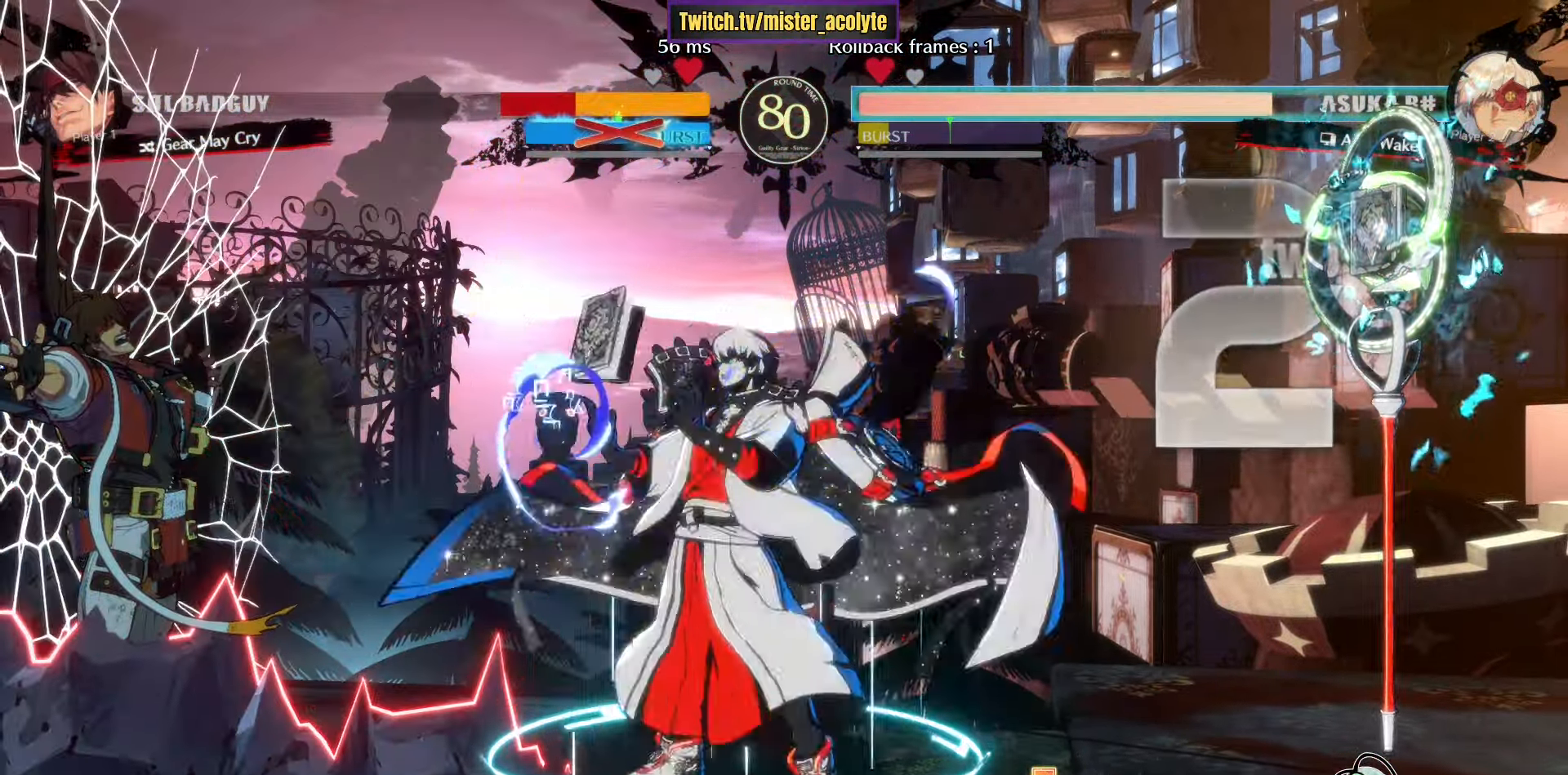
{"buttons": [], "left_stick": "center", "events": [[67, "left_stick", "center"]]}
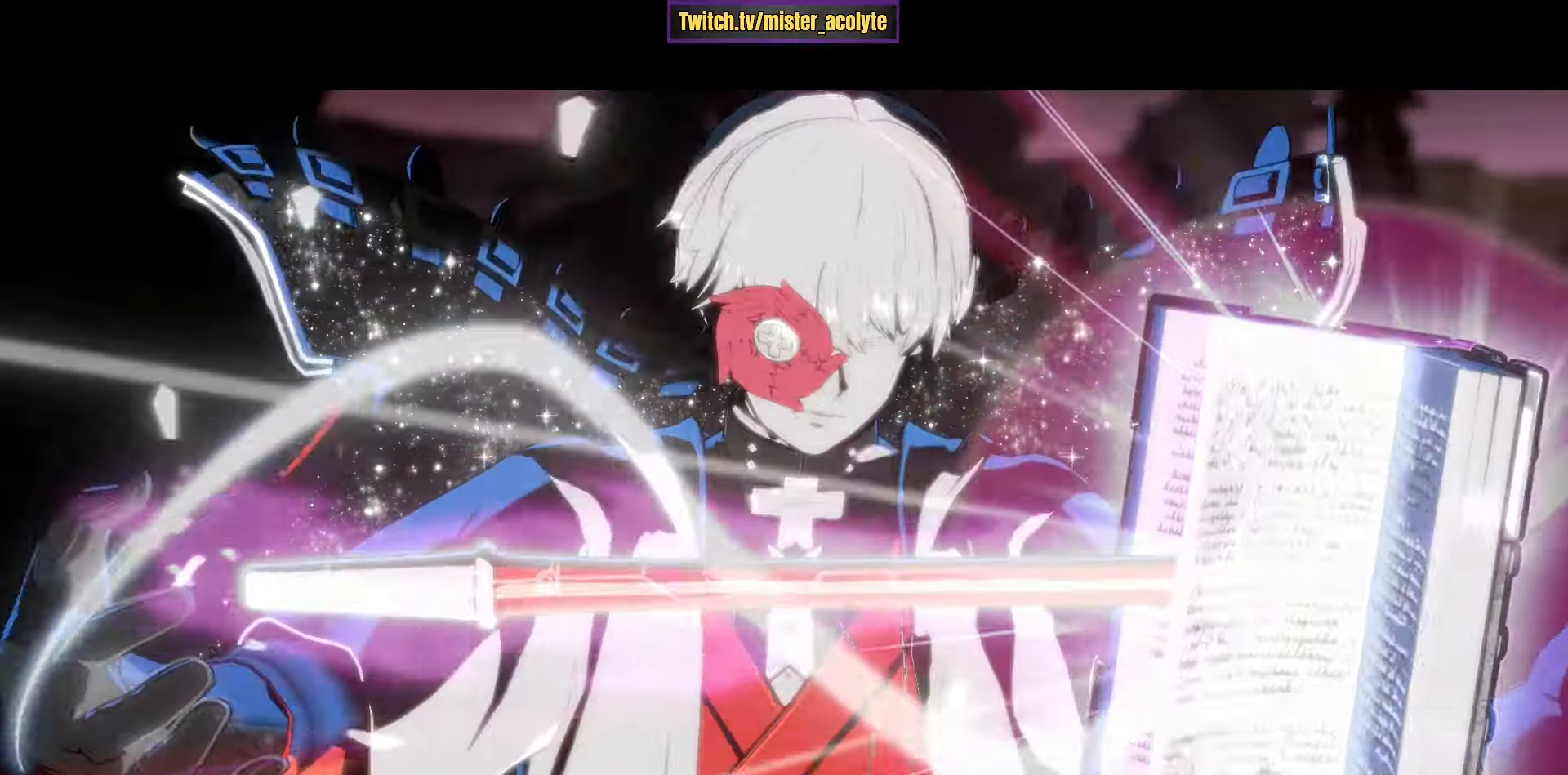
{"buttons": [], "left_stick": "center", "events": []}
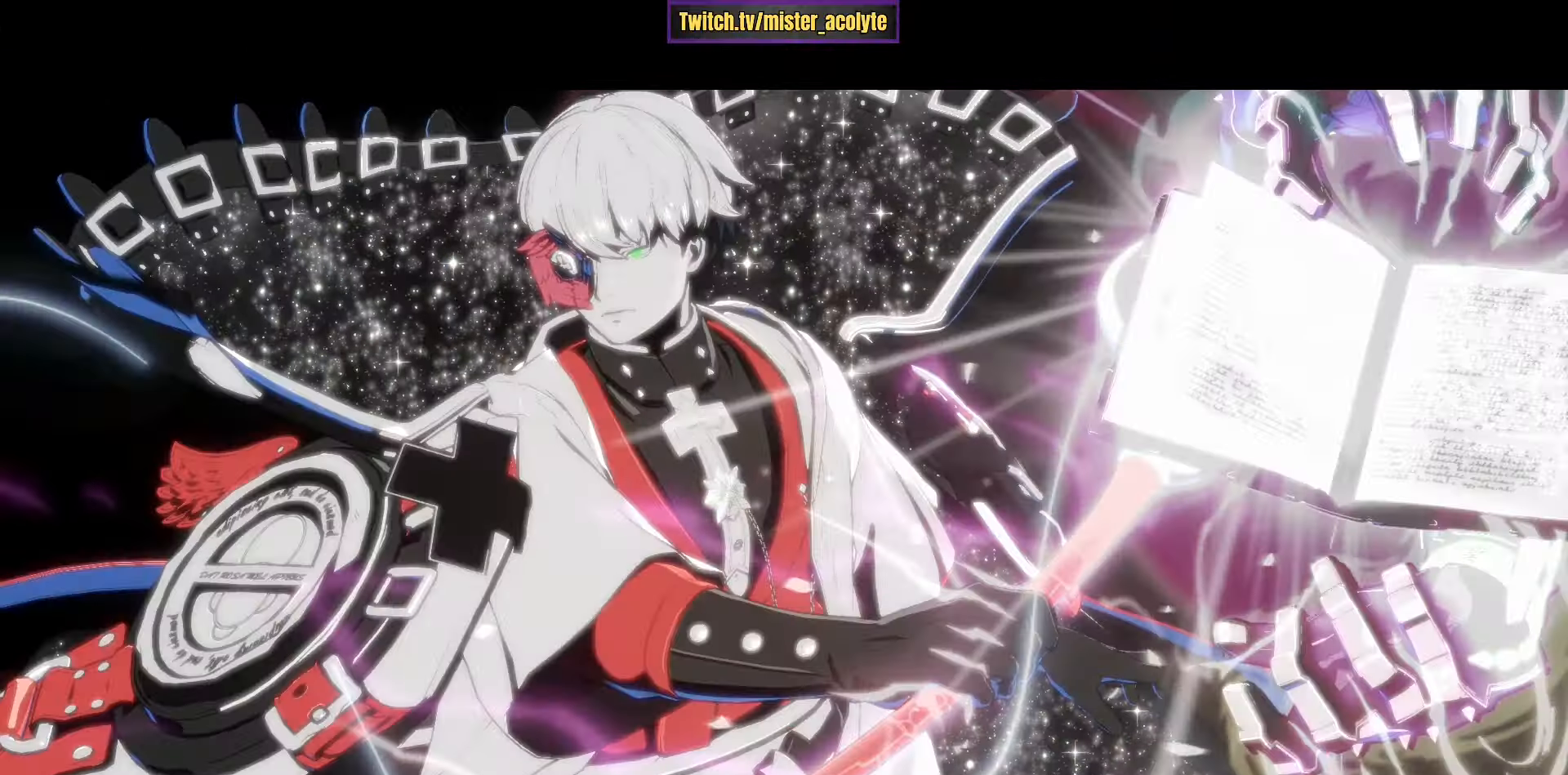
{"buttons": [], "left_stick": "center", "events": []}
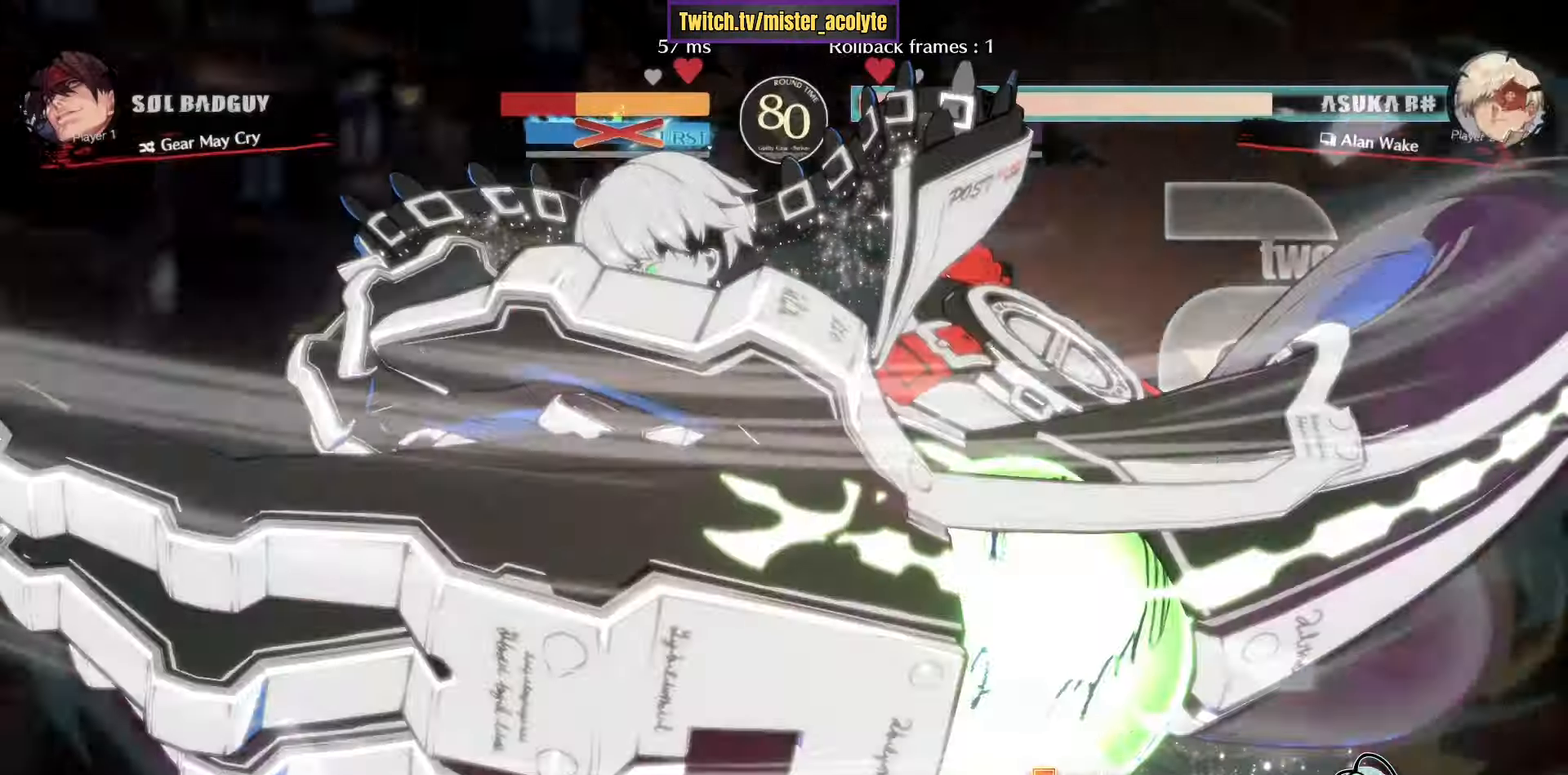
{"buttons": [], "left_stick": "center", "events": []}
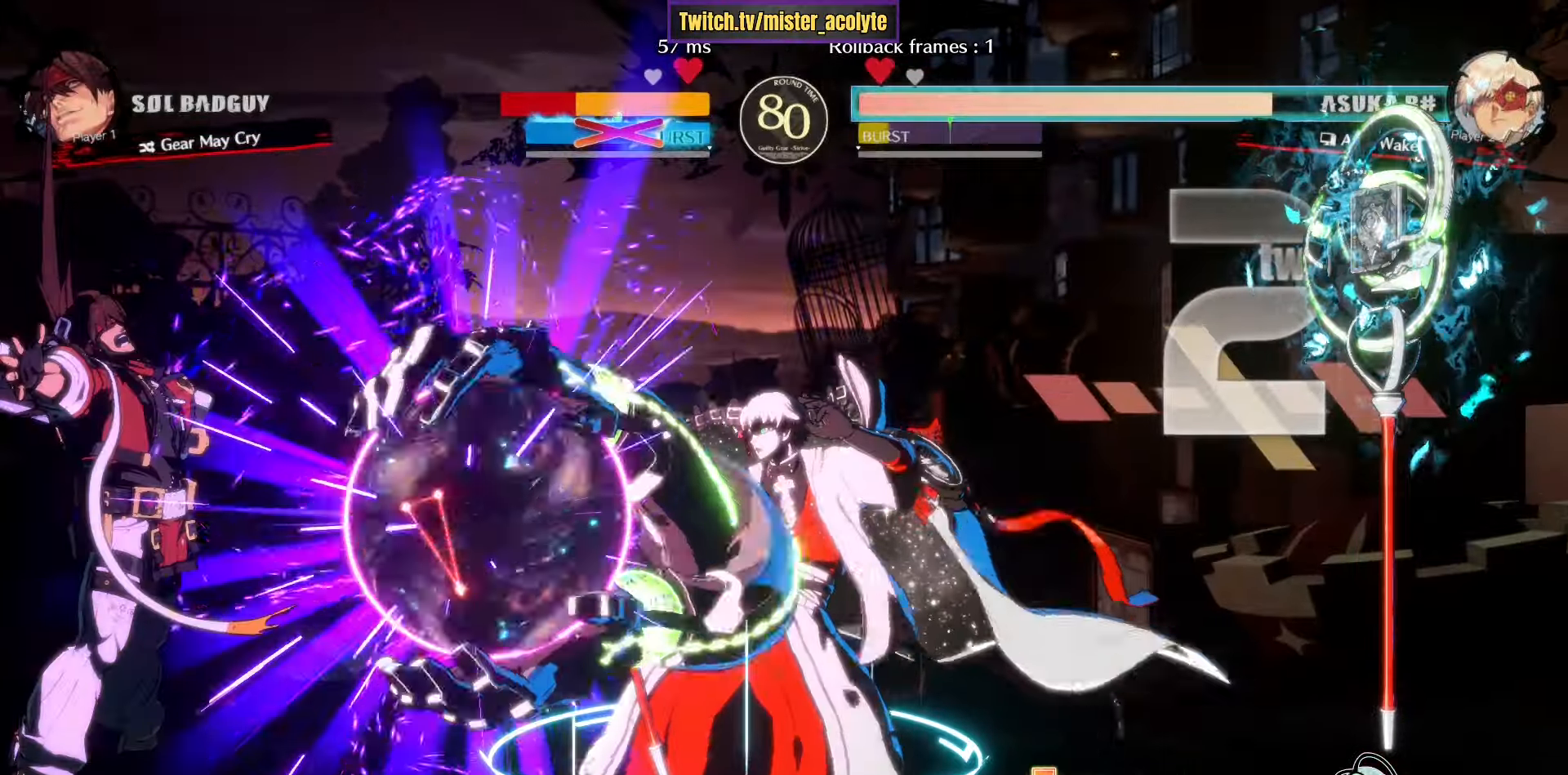
{"buttons": [], "left_stick": "center", "events": []}
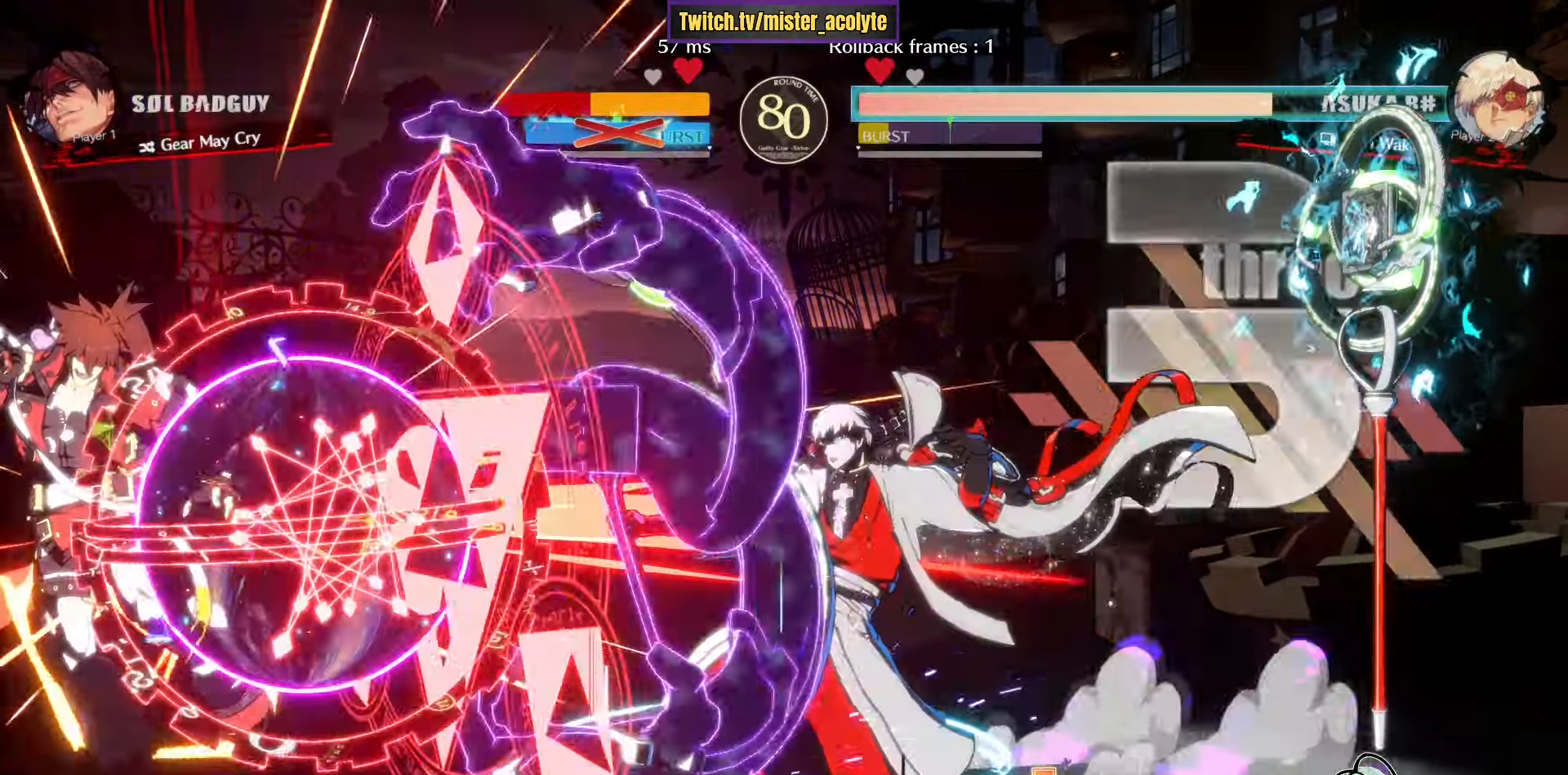
{"buttons": [], "left_stick": "center", "events": []}
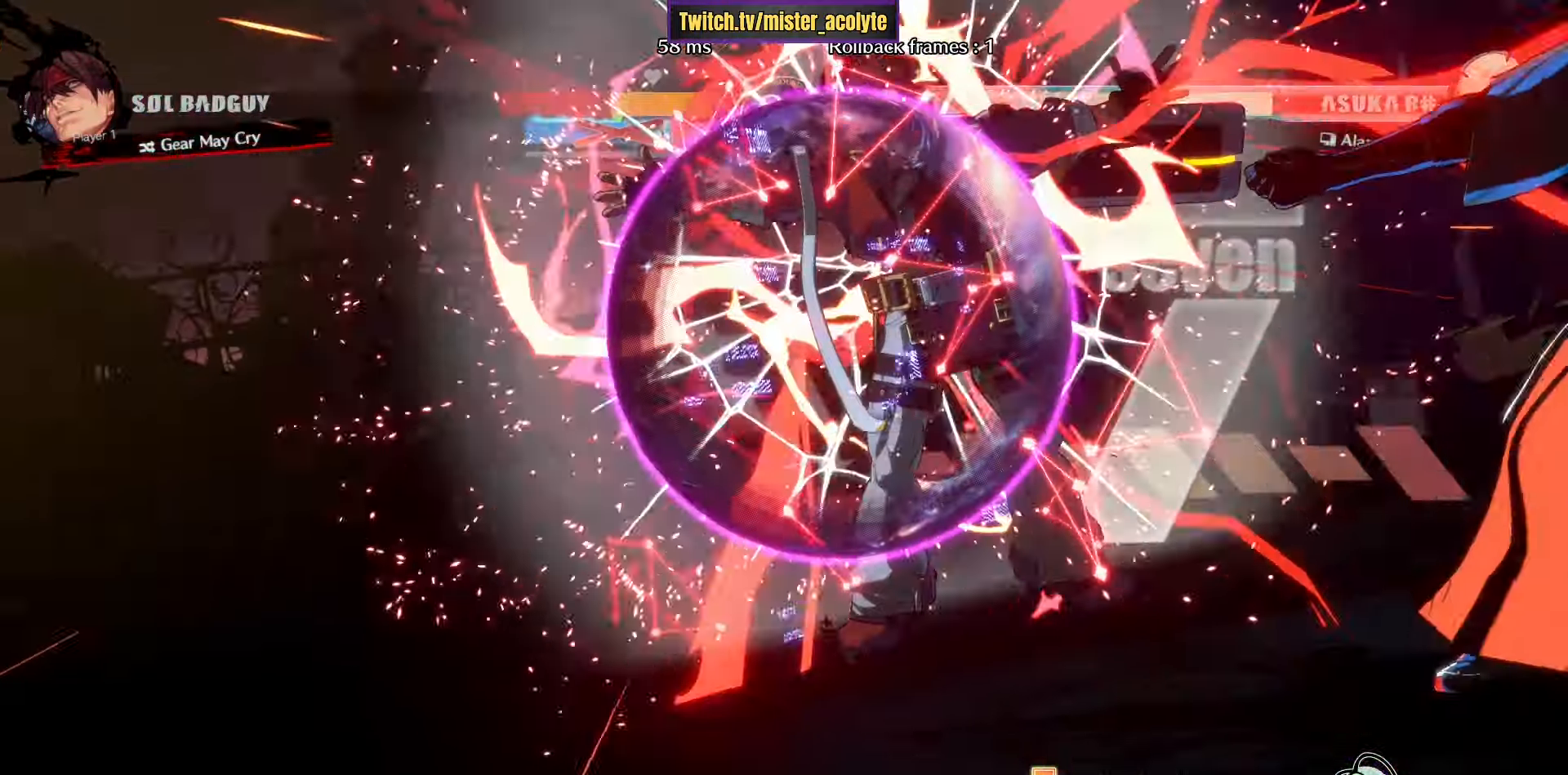
{"buttons": [], "left_stick": "center", "events": []}
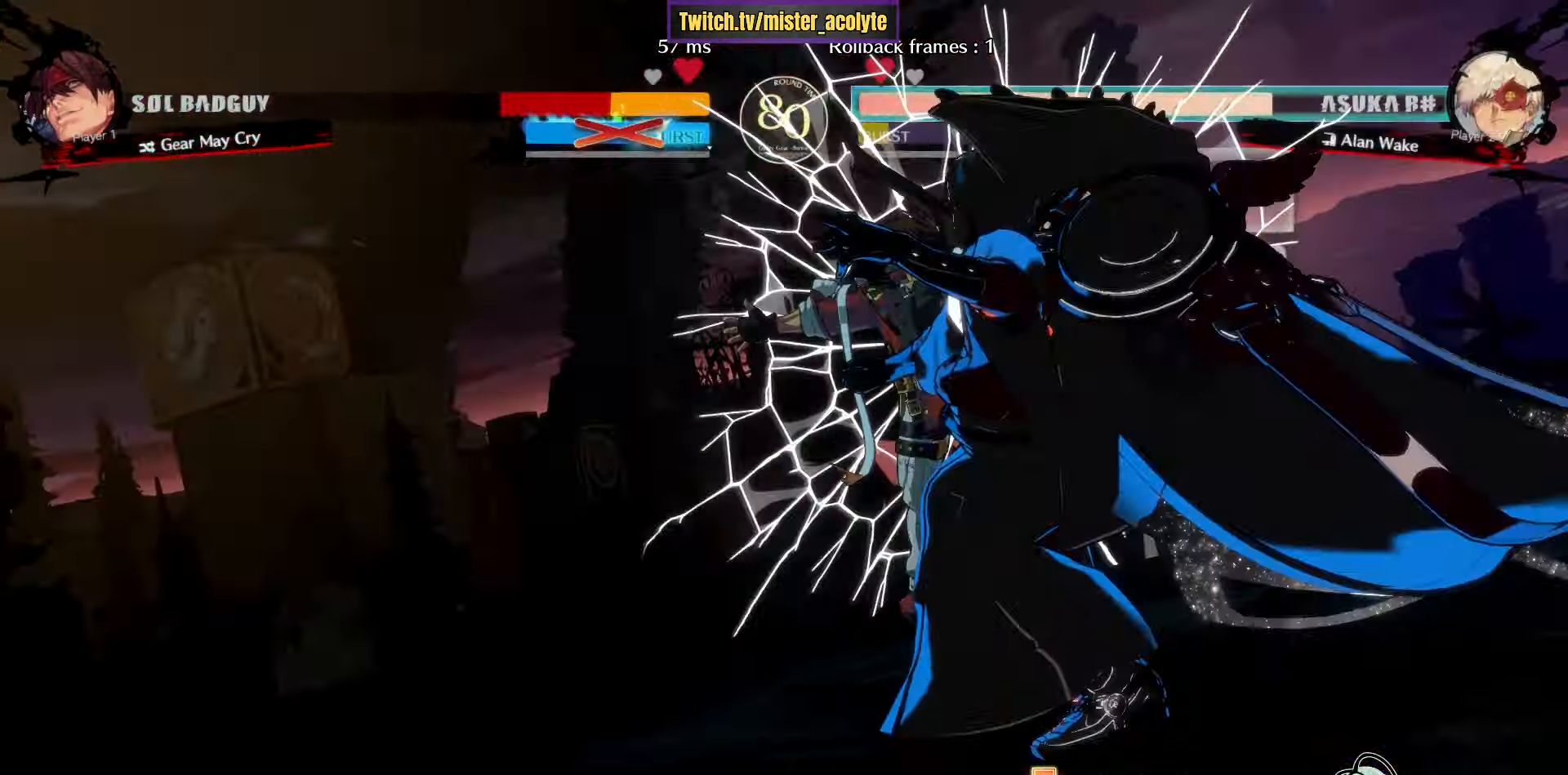
{"buttons": [], "left_stick": "center", "events": []}